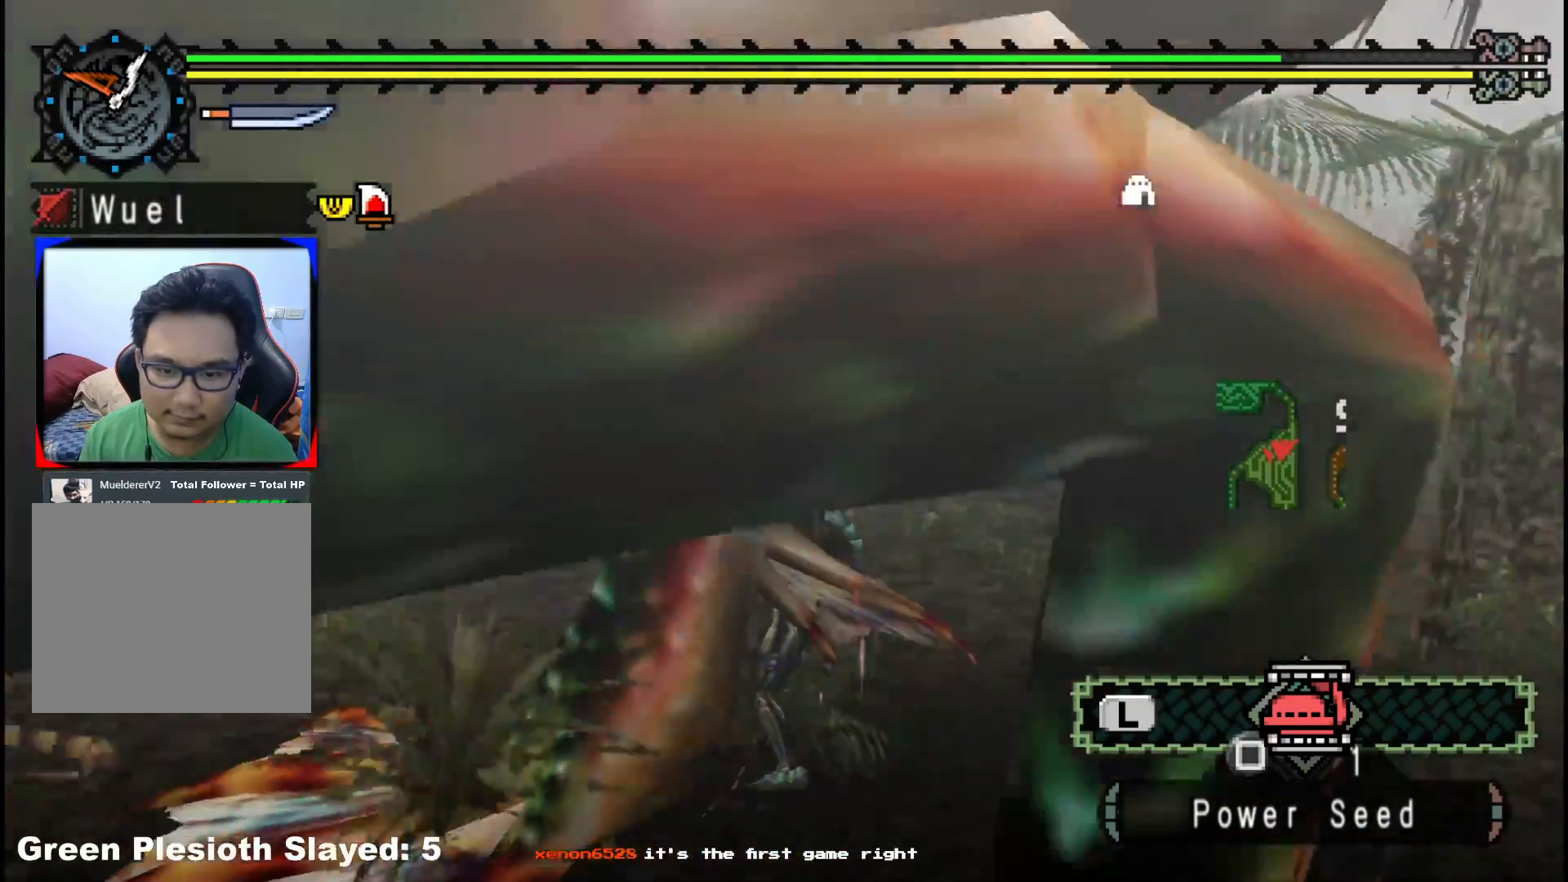
Gameplay with a controller (Xbox layout); each line is a JSON object with the inputs held at the frame after it. "events" lists button and stick changes between this image and that frame as [ms after this image, input, new state], when the widget could be followed in between. Not read: L2 L3 R3.
{"buttons": [], "left_stick": "left", "right_stick": "right", "events": [[183, "left_stick", "center"], [333, "left_stick", "left"]]}
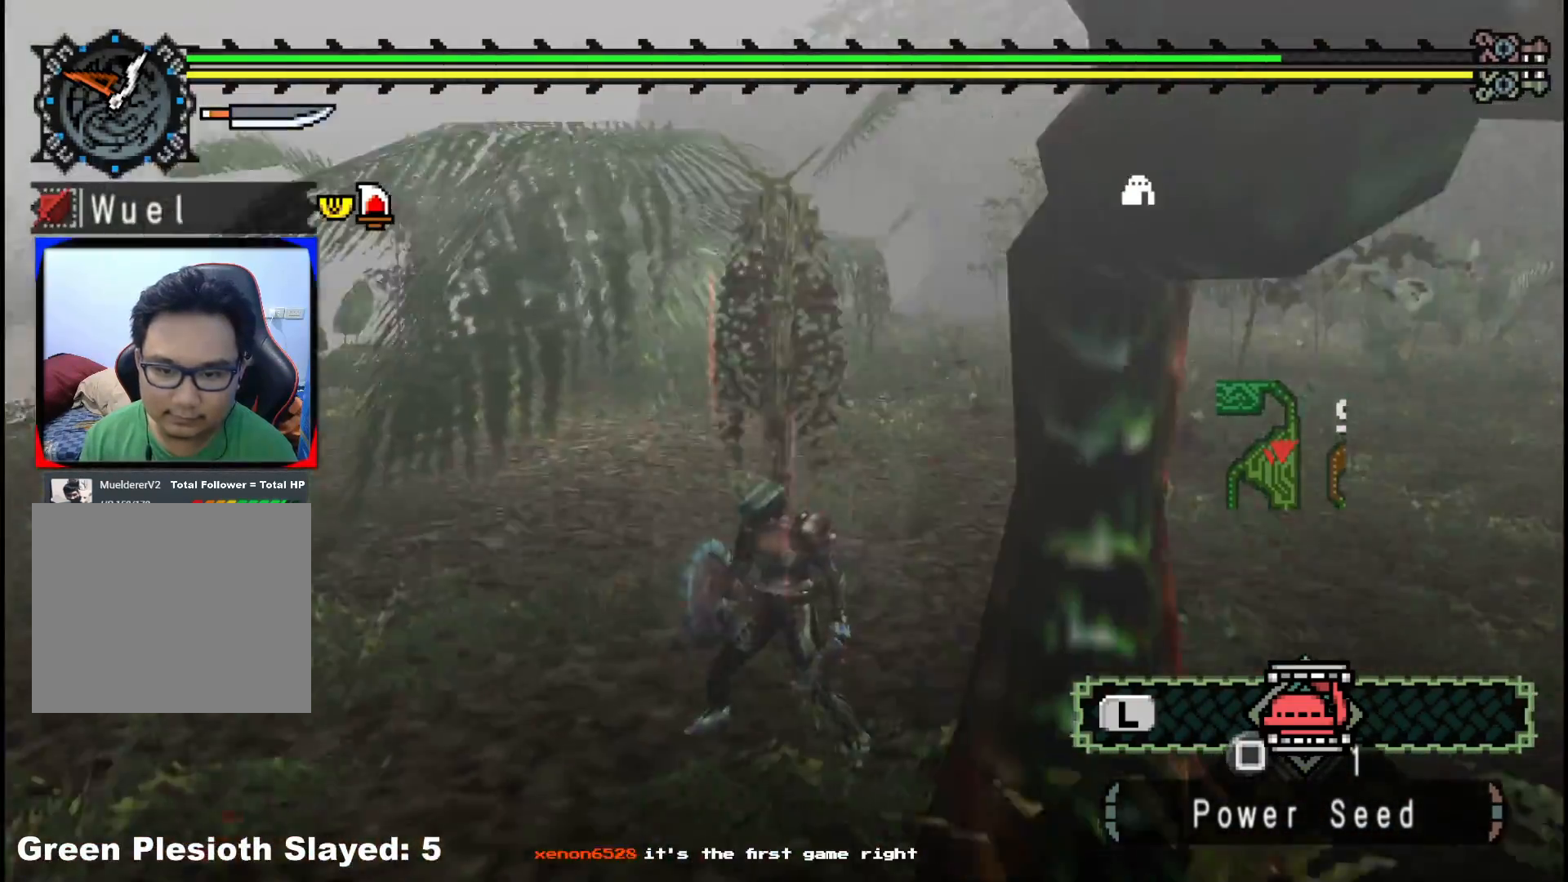
{"buttons": [], "left_stick": "down-left", "right_stick": "right", "events": [[133, "left_stick", "down-left"]]}
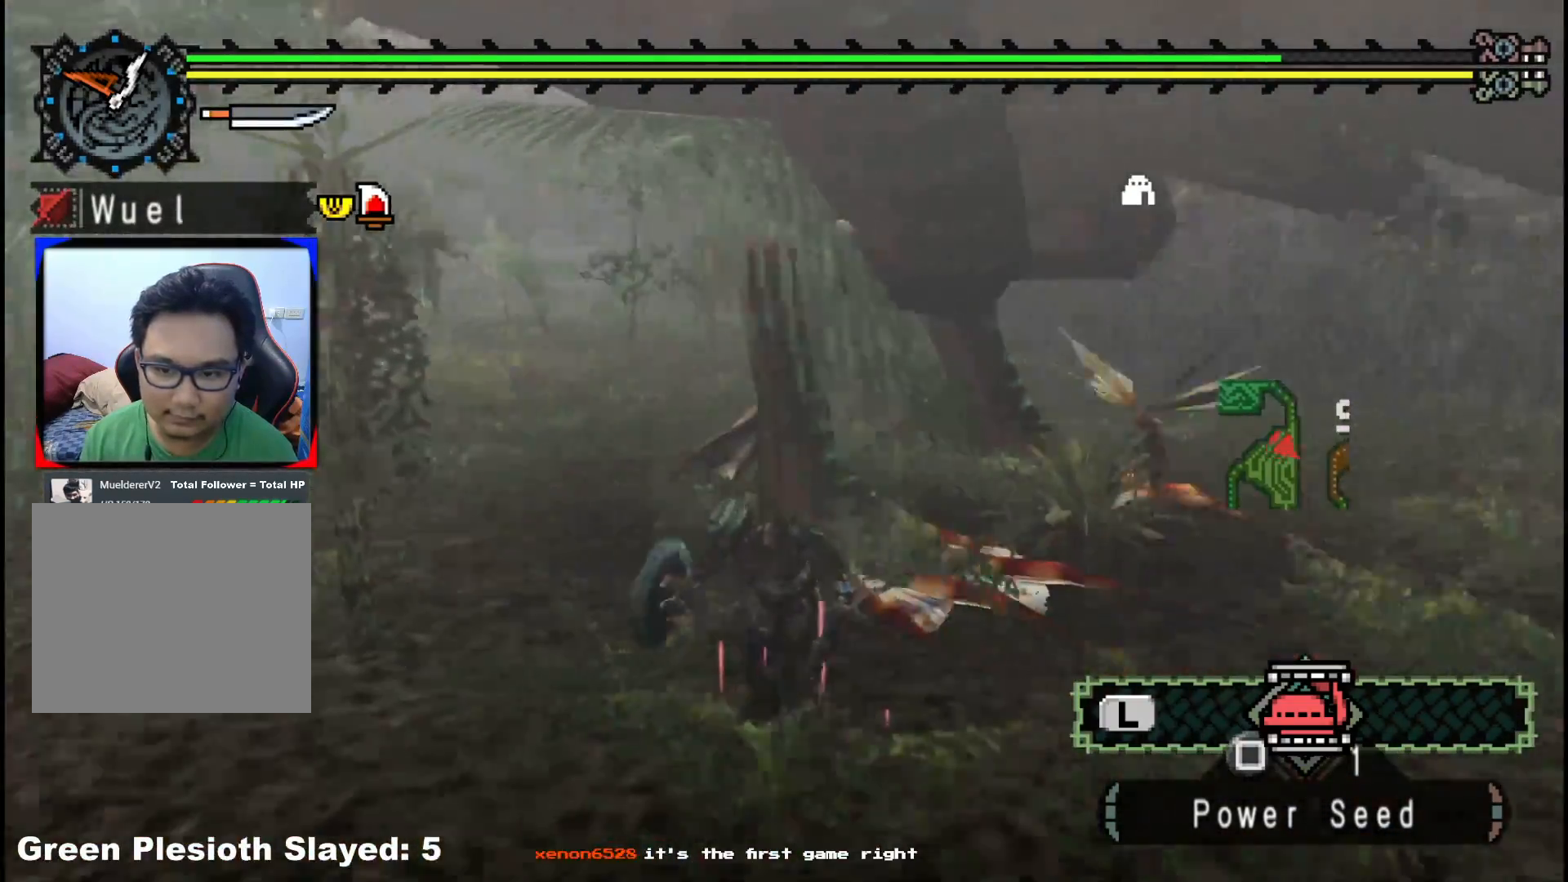
{"buttons": [], "left_stick": "down-left", "right_stick": "center", "events": [[133, "right_stick", "center"]]}
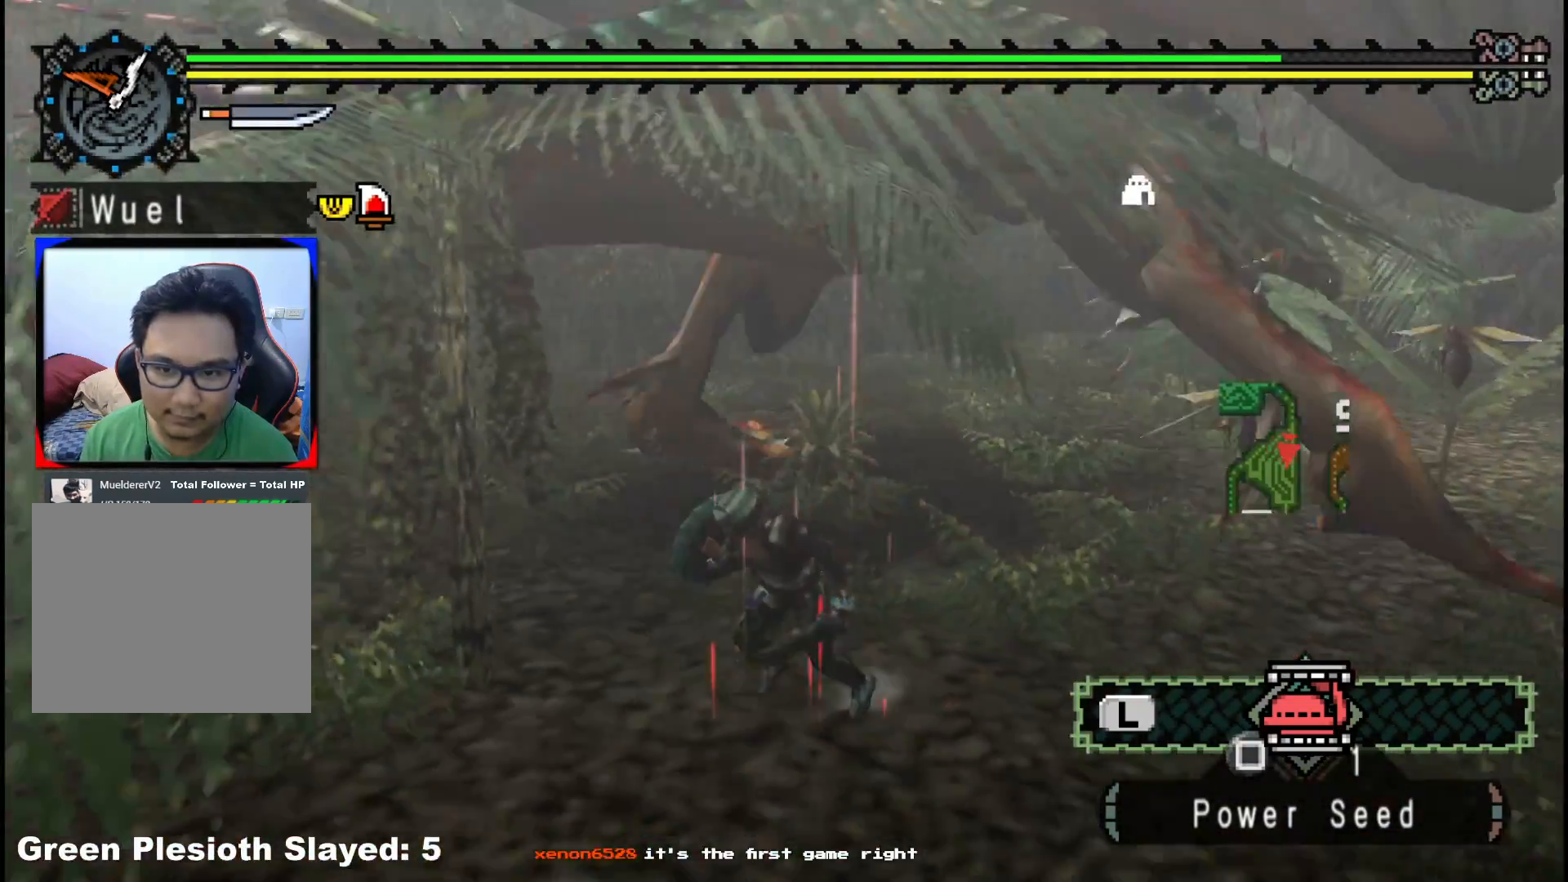
{"buttons": ["R1"], "left_stick": "center", "right_stick": "center", "events": [[150, "left_stick", "up"], [183, "R1", "down"], [333, "left_stick", "center"]]}
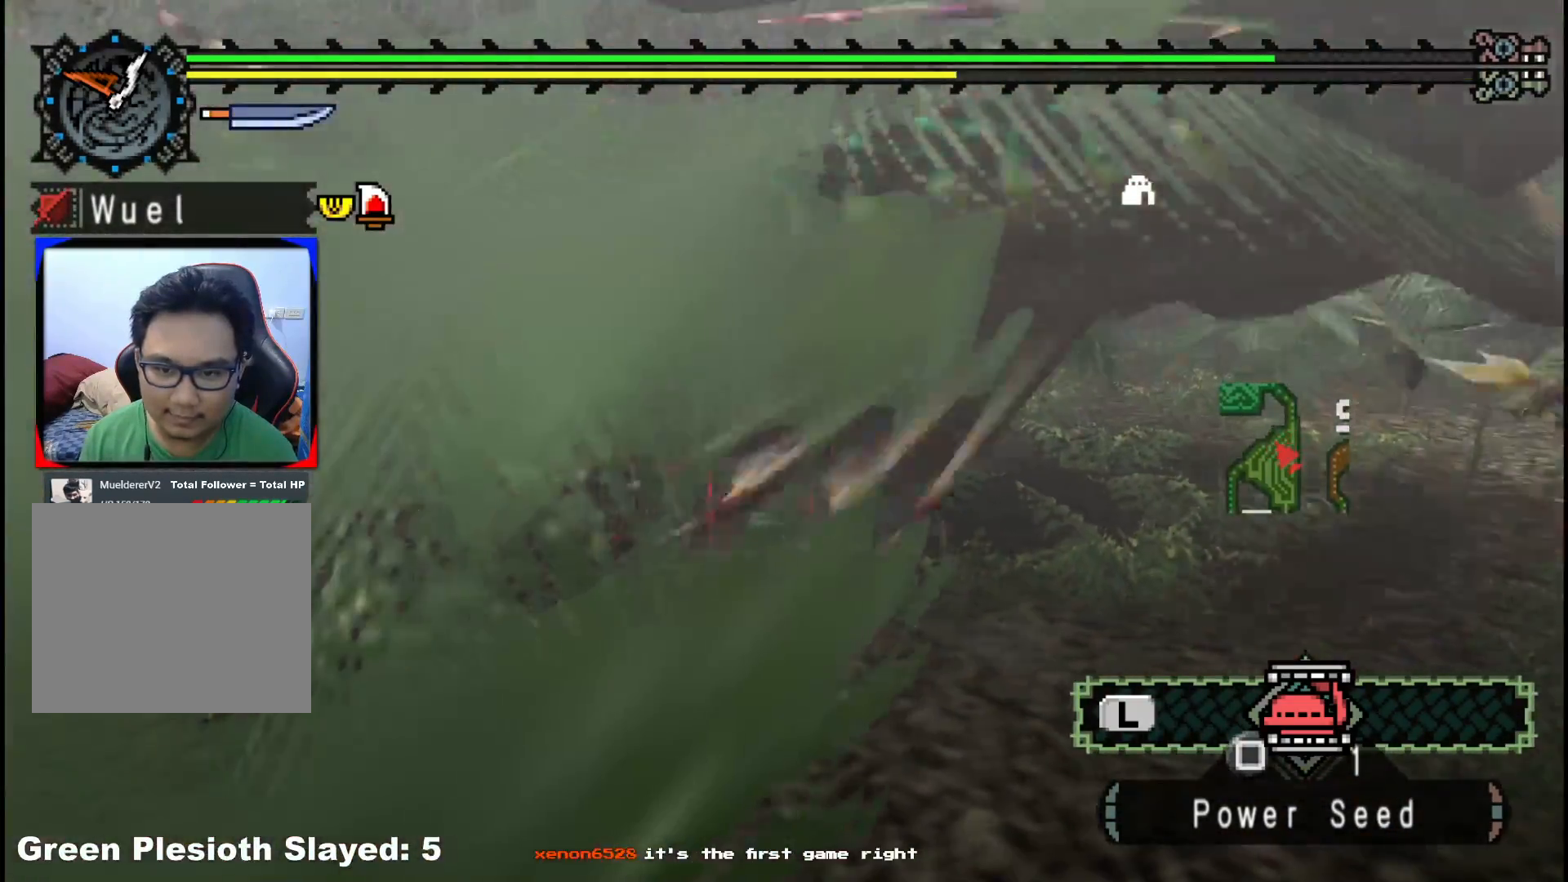
{"buttons": [], "left_stick": "up-right", "right_stick": "center", "events": [[317, "R1", "up"], [450, "left_stick", "up-right"]]}
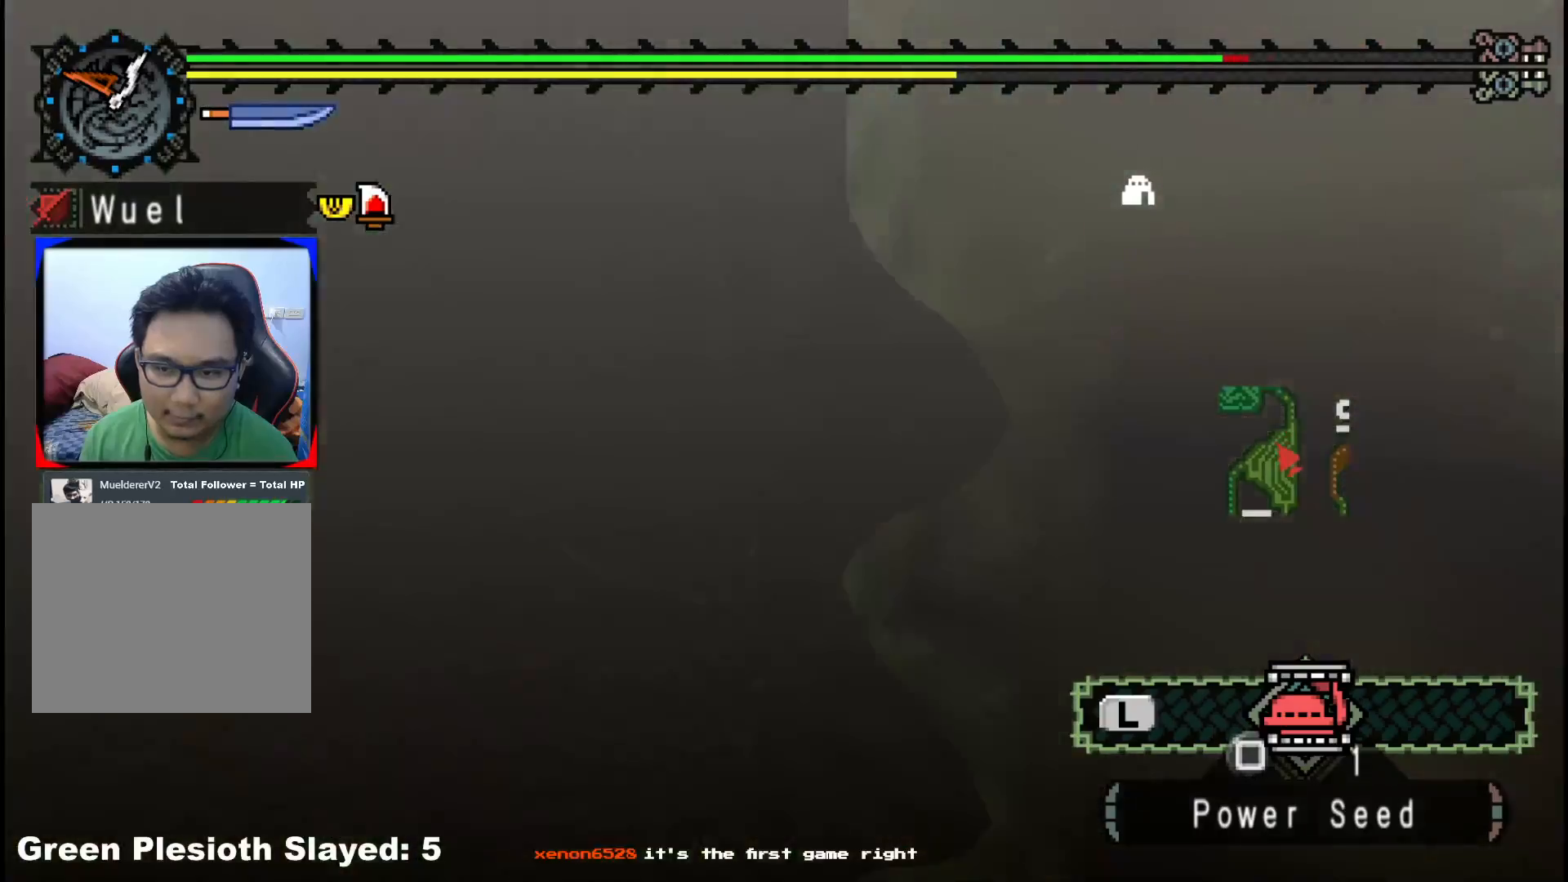
{"buttons": [], "left_stick": "up-right", "right_stick": "center", "events": []}
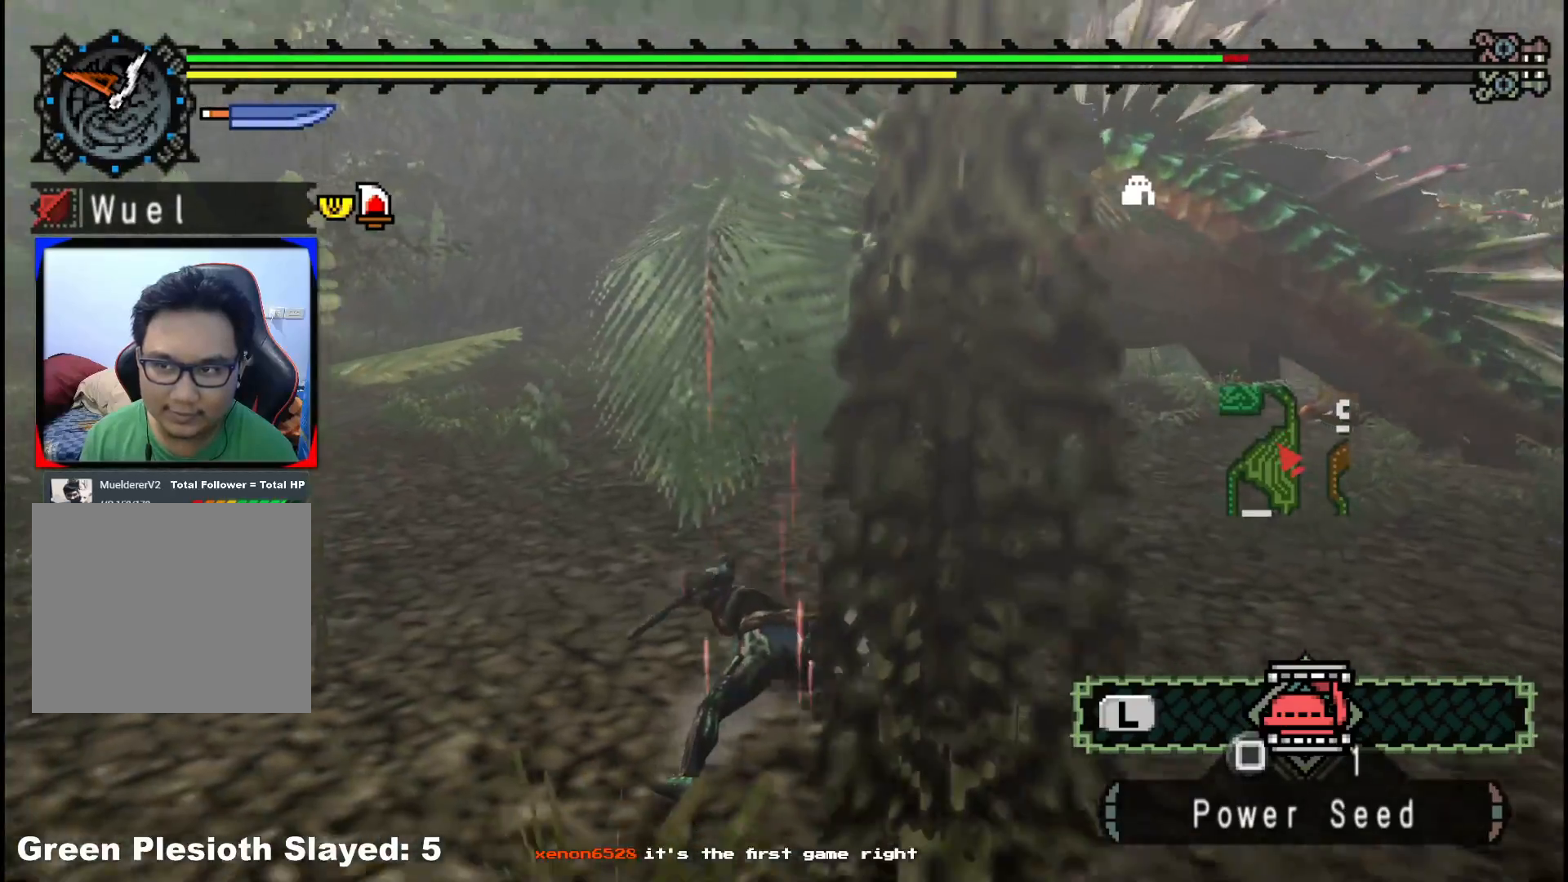
{"buttons": [], "left_stick": "up", "right_stick": "center", "events": [[183, "right_stick", "right"], [217, "left_stick", "up"], [367, "right_stick", "center"]]}
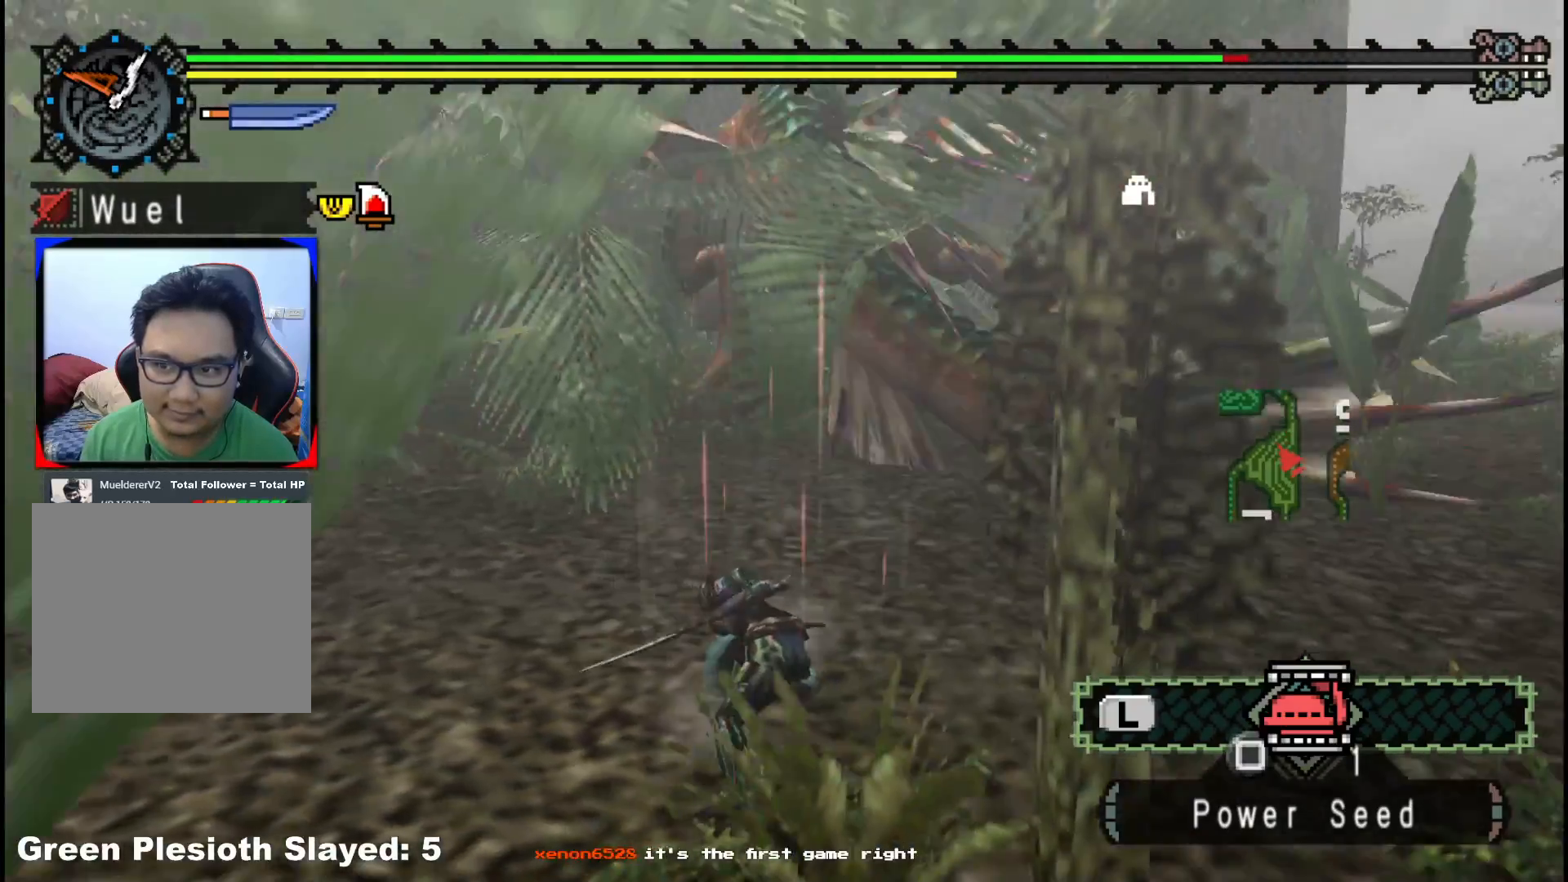
{"buttons": [], "left_stick": "up", "right_stick": "center", "events": []}
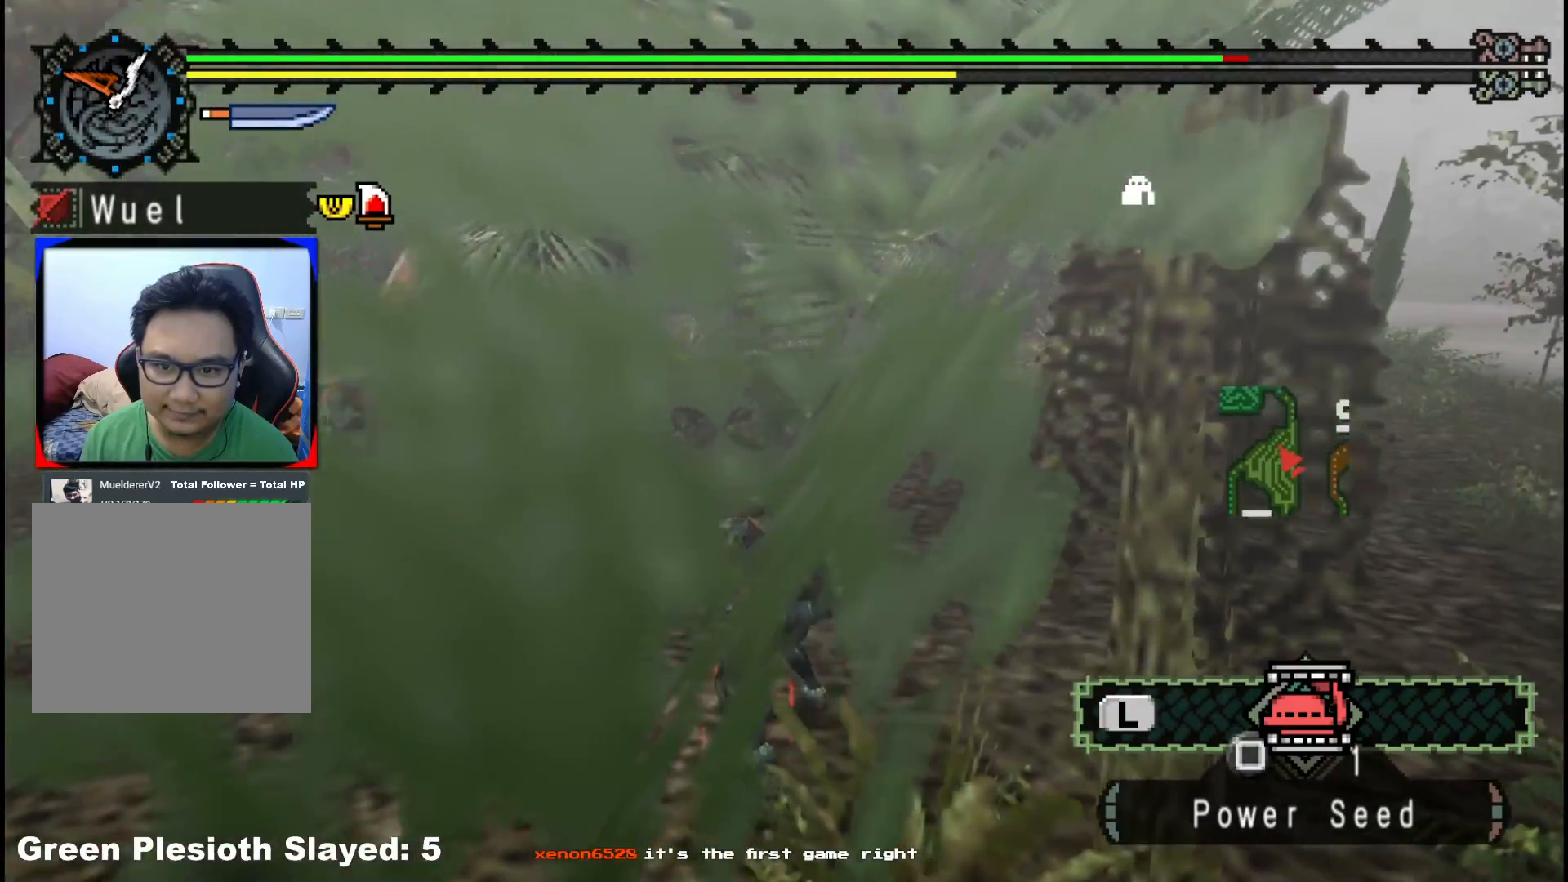
{"buttons": [], "left_stick": "up", "right_stick": "center", "events": [[183, "right_stick", "left"], [367, "right_stick", "center"]]}
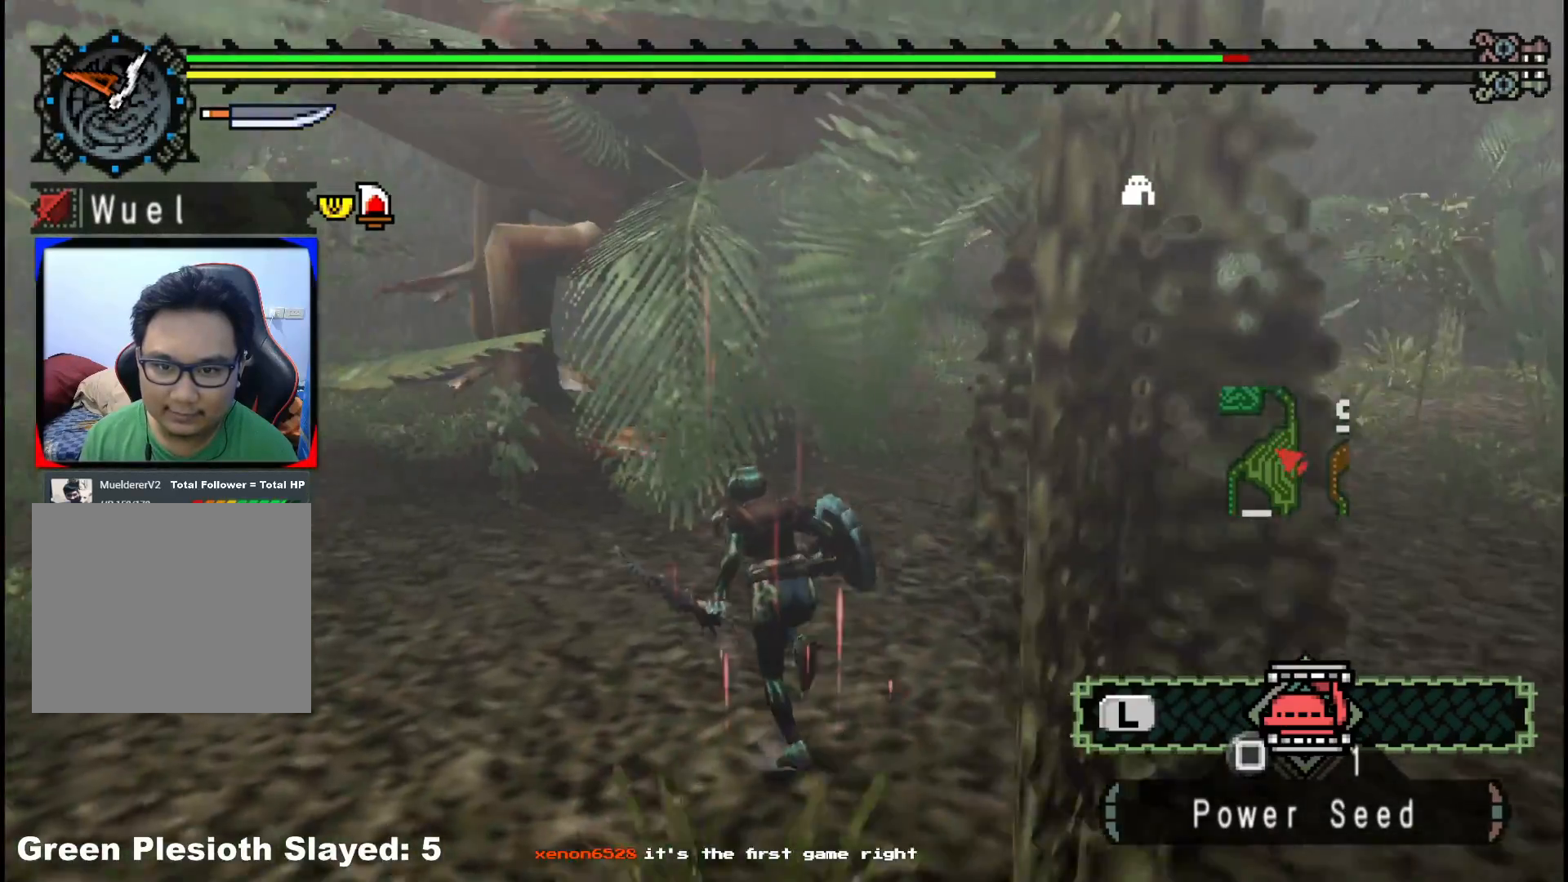
{"buttons": [], "left_stick": "left", "right_stick": "right", "events": [[183, "left_stick", "up-left"], [367, "left_stick", "left"], [450, "right_stick", "right"]]}
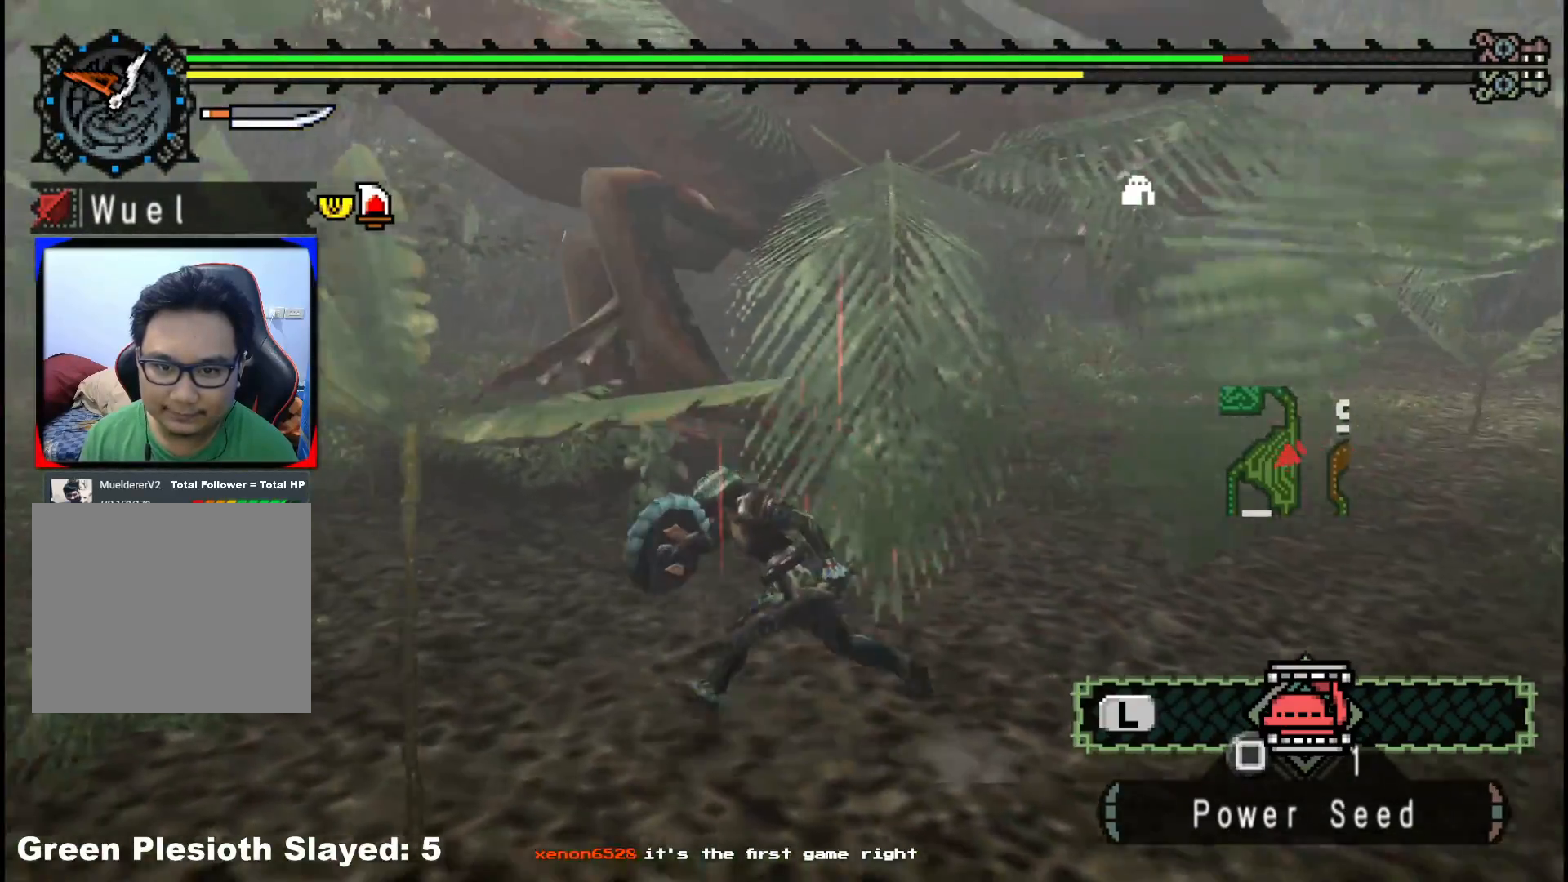
{"buttons": [], "left_stick": "down-left", "right_stick": "center", "events": [[67, "left_stick", "down-left"], [133, "right_stick", "center"]]}
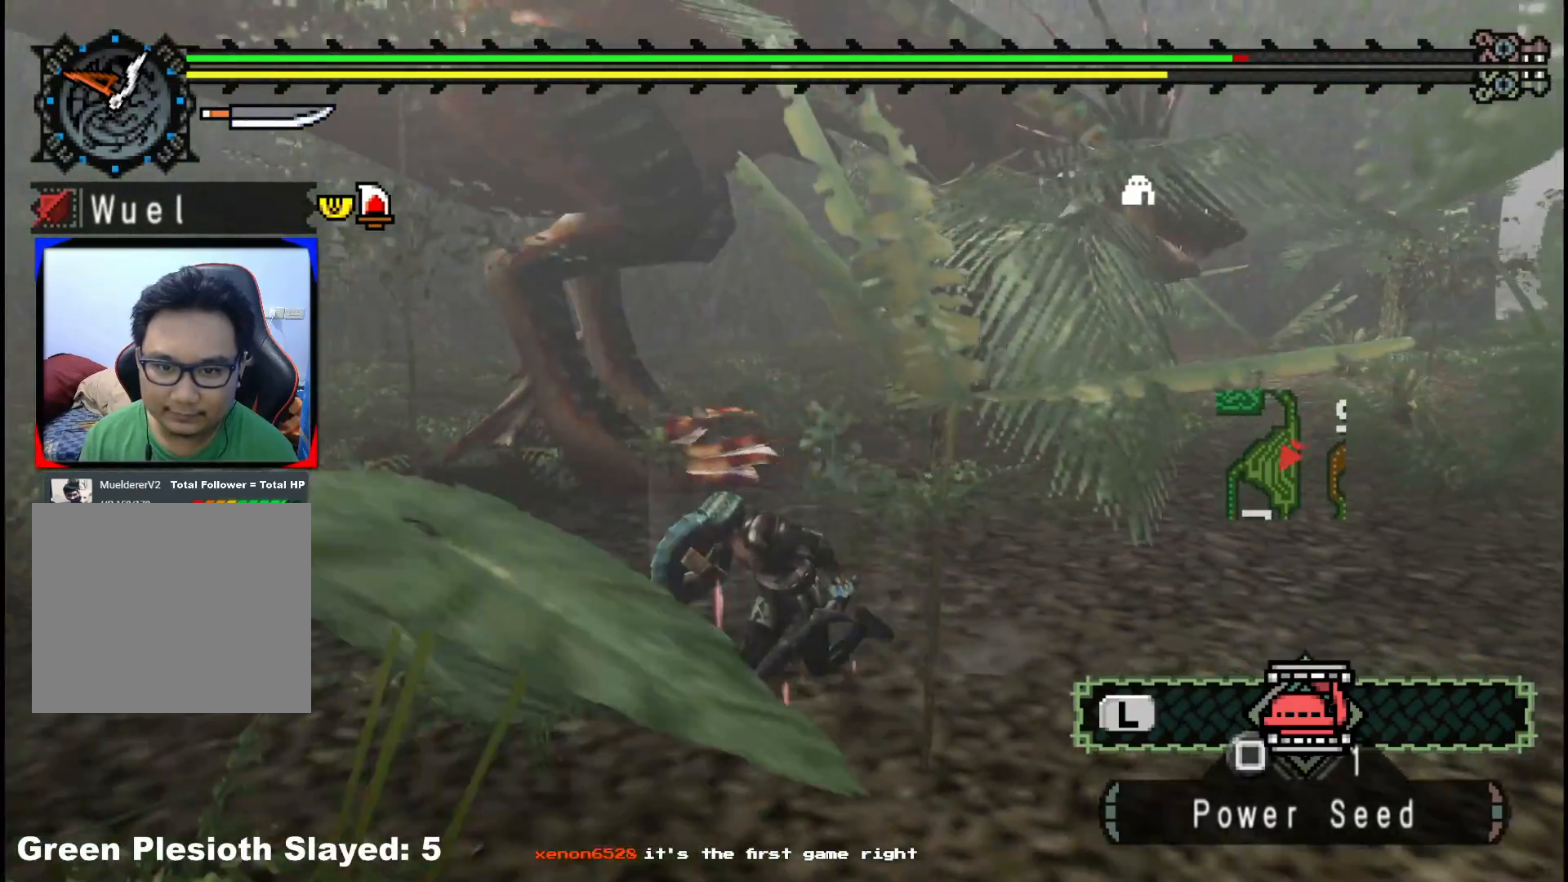
{"buttons": [], "left_stick": "down-left", "right_stick": "center", "events": [[233, "right_stick", "right"], [417, "right_stick", "center"]]}
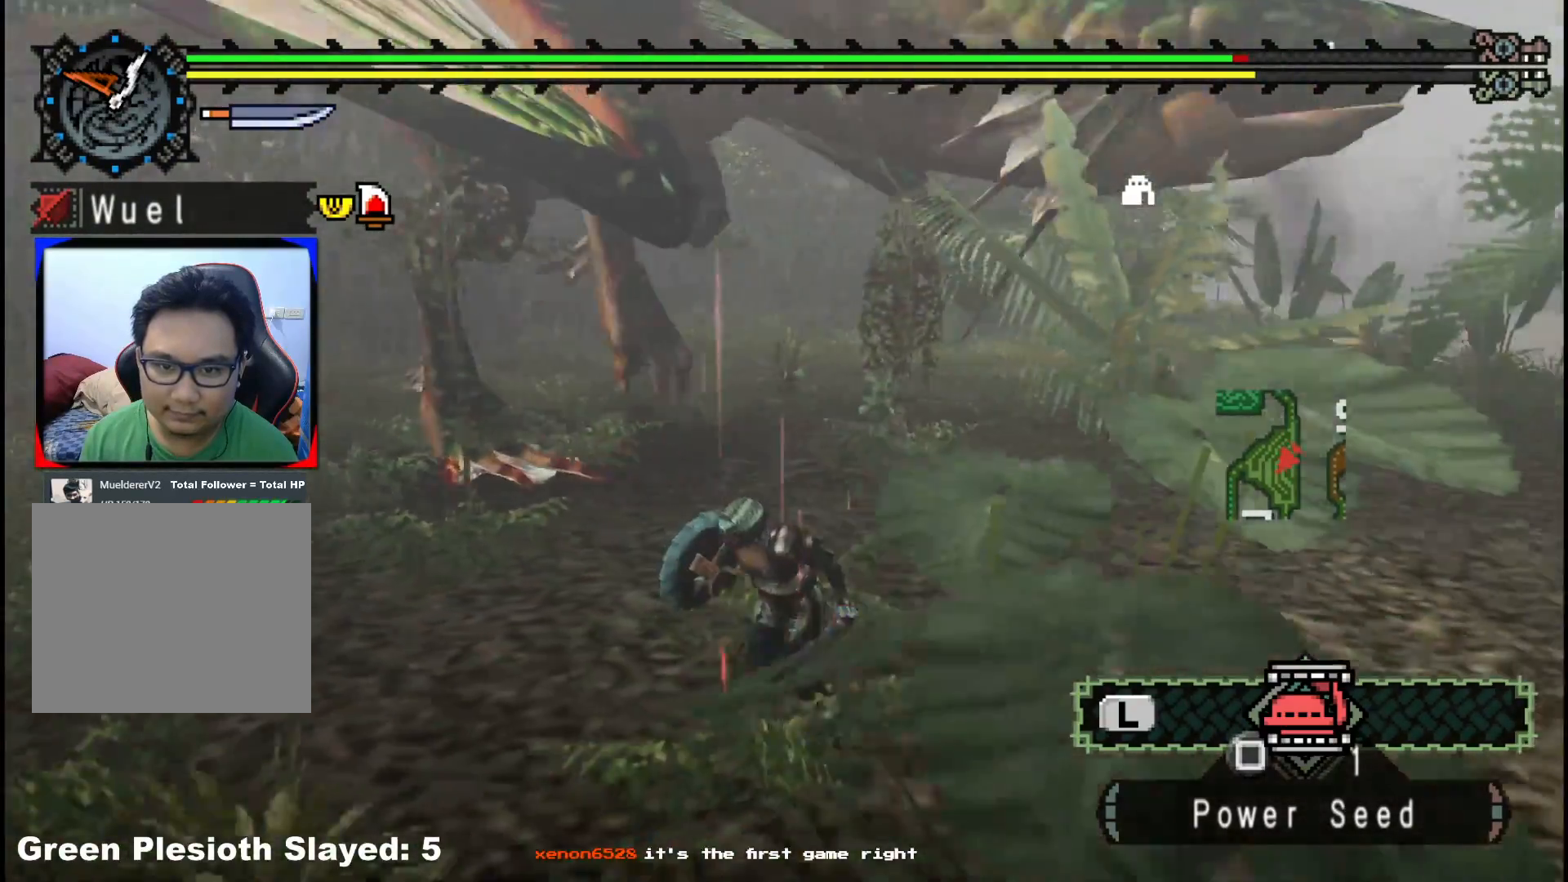
{"buttons": [], "left_stick": "down-left", "right_stick": "center", "events": []}
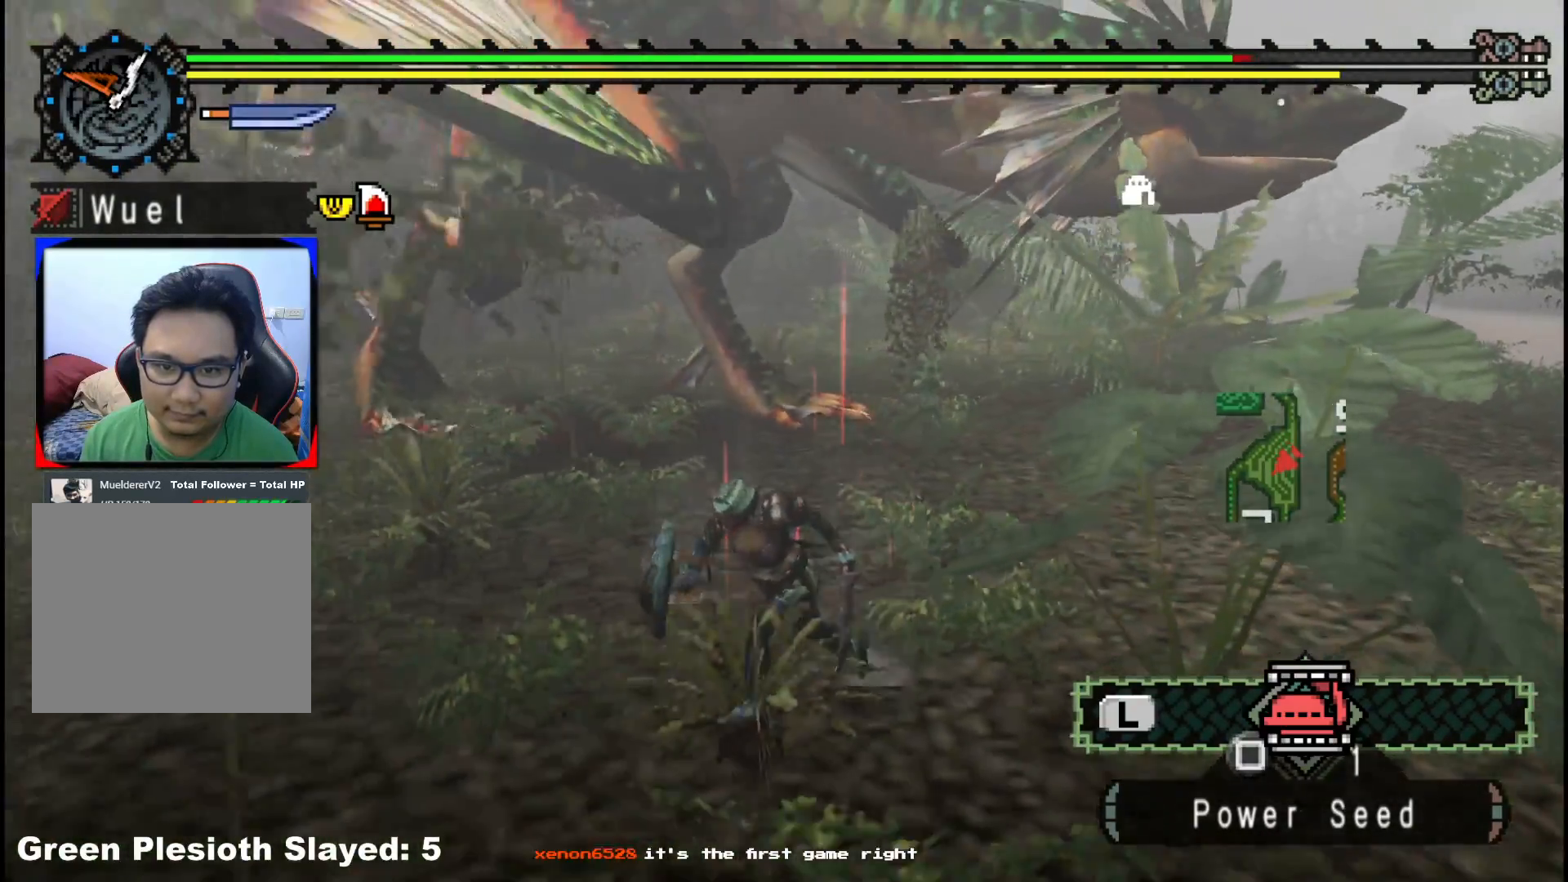
{"buttons": [], "left_stick": "left", "right_stick": "center", "events": [[100, "left_stick", "left"], [100, "right_stick", "right"], [317, "right_stick", "center"]]}
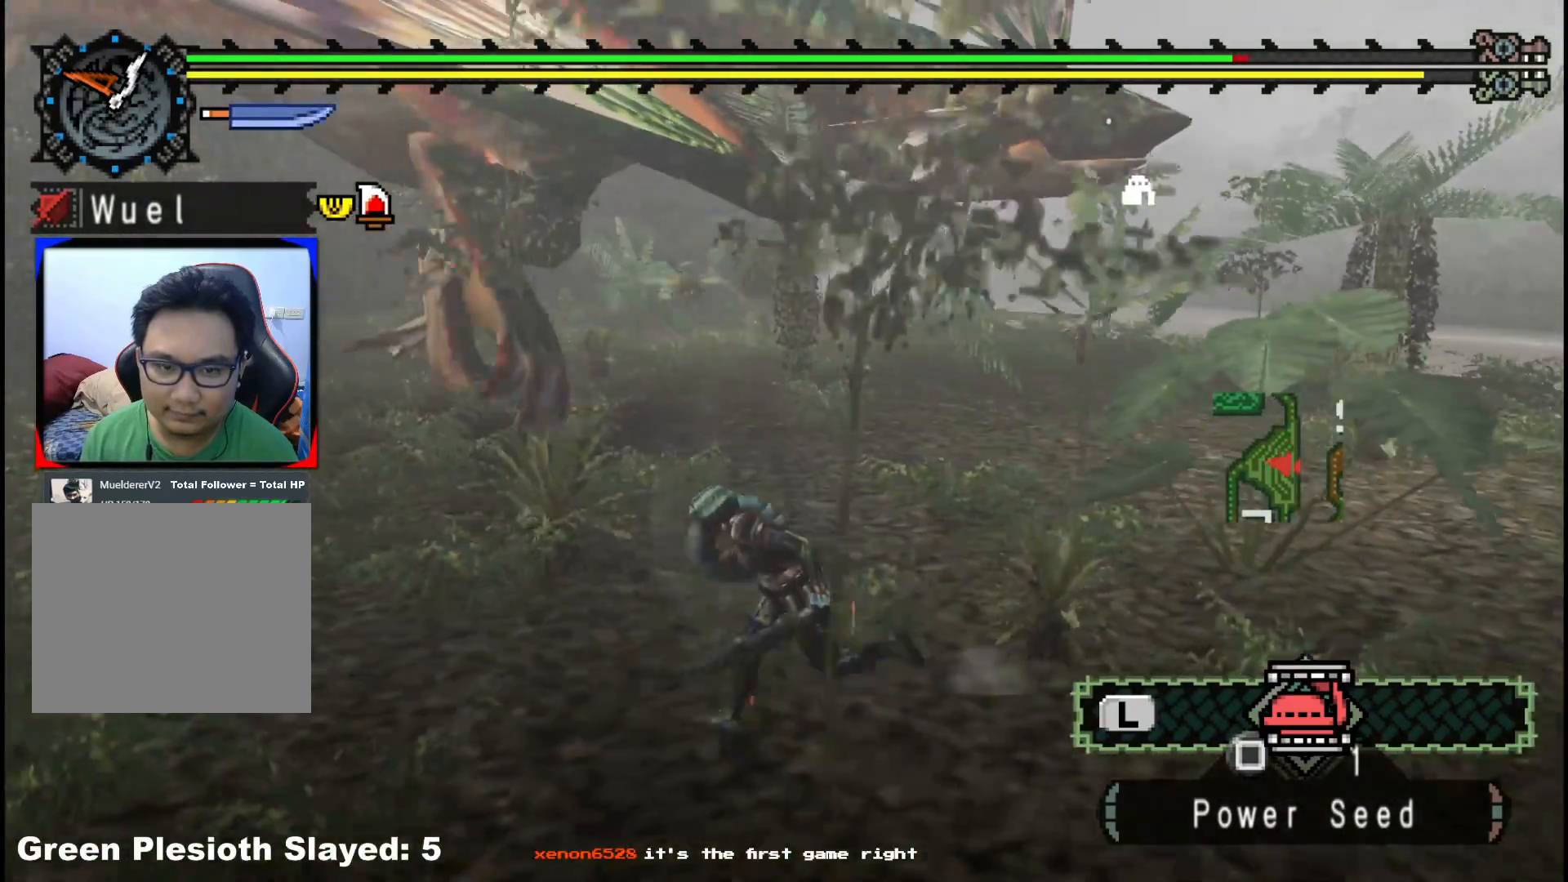
{"buttons": [], "left_stick": "center", "right_stick": "center", "events": [[267, "left_stick", "center"]]}
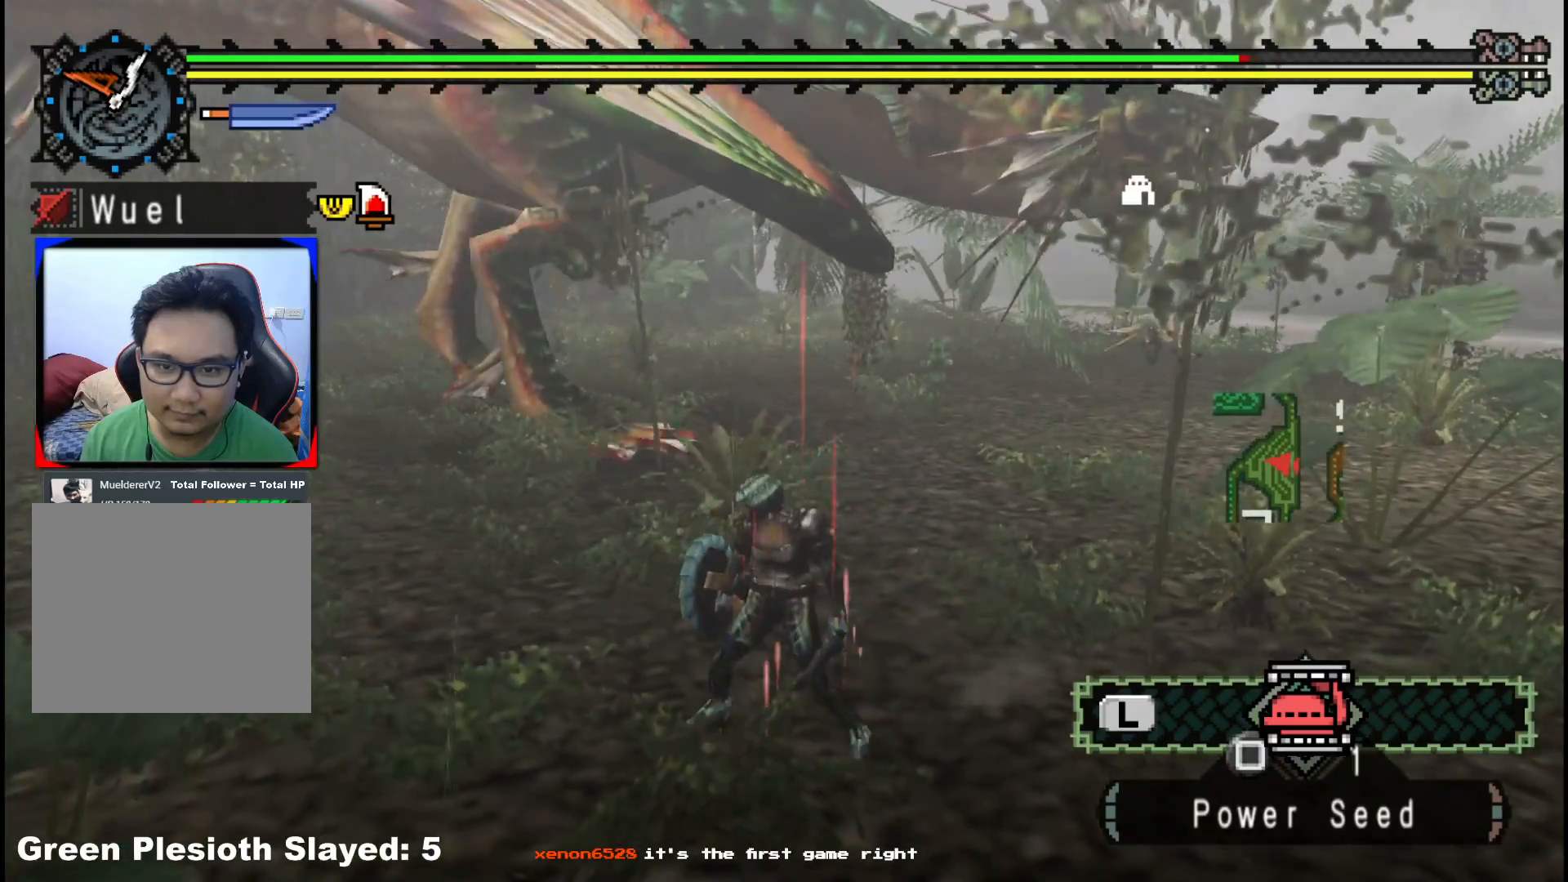
{"buttons": [], "left_stick": "down-left", "right_stick": "right", "events": [[233, "left_stick", "down-left"], [383, "right_stick", "right"]]}
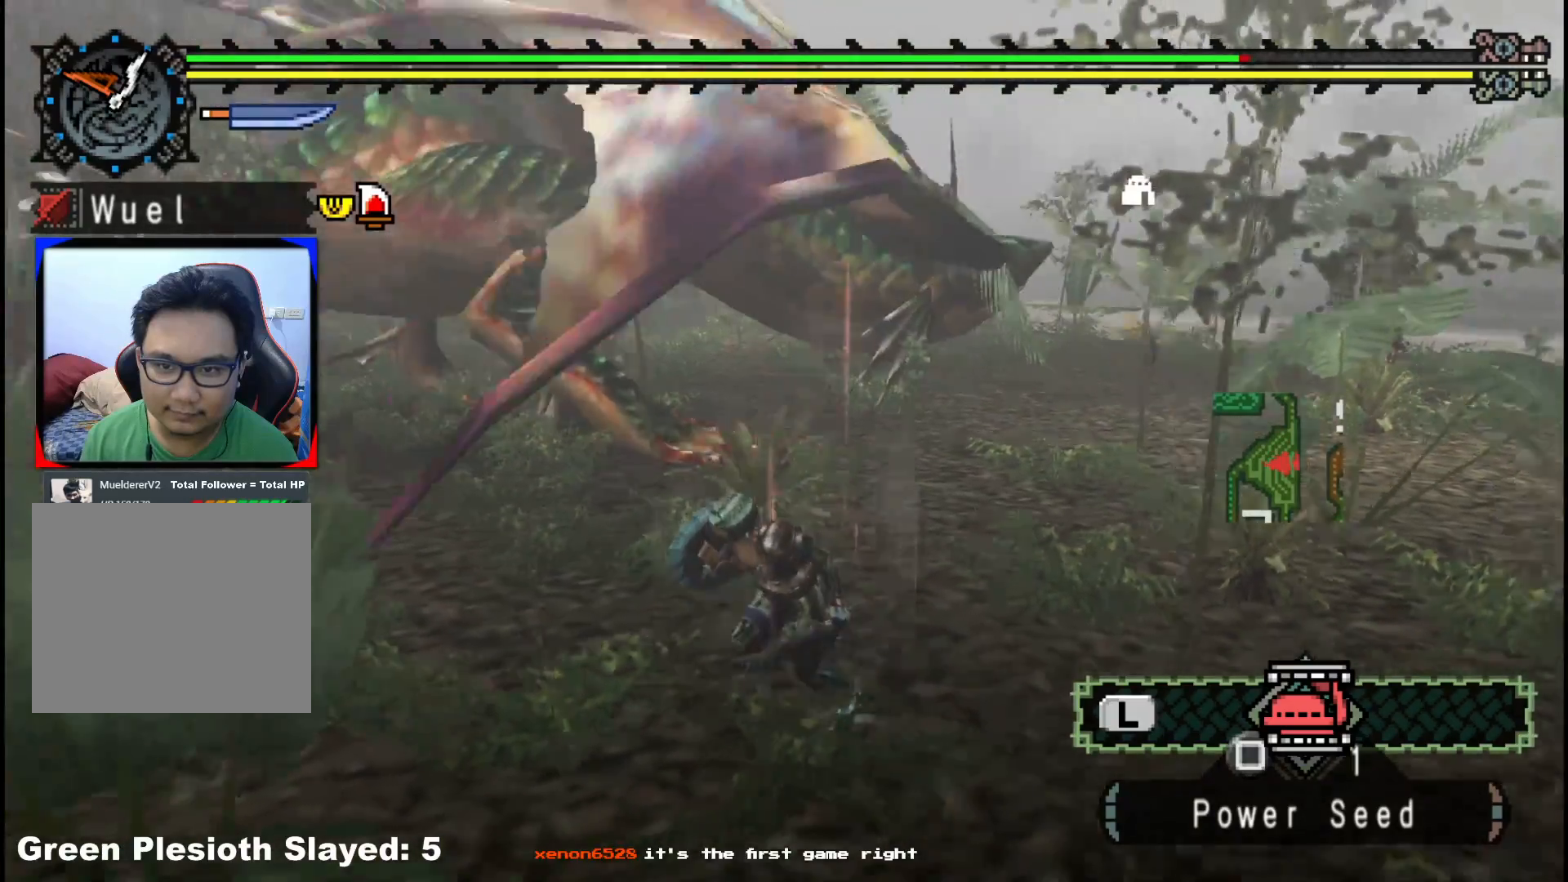
{"buttons": [], "left_stick": "up-left", "right_stick": "center", "events": [[50, "right_stick", "center"], [233, "left_stick", "up-left"]]}
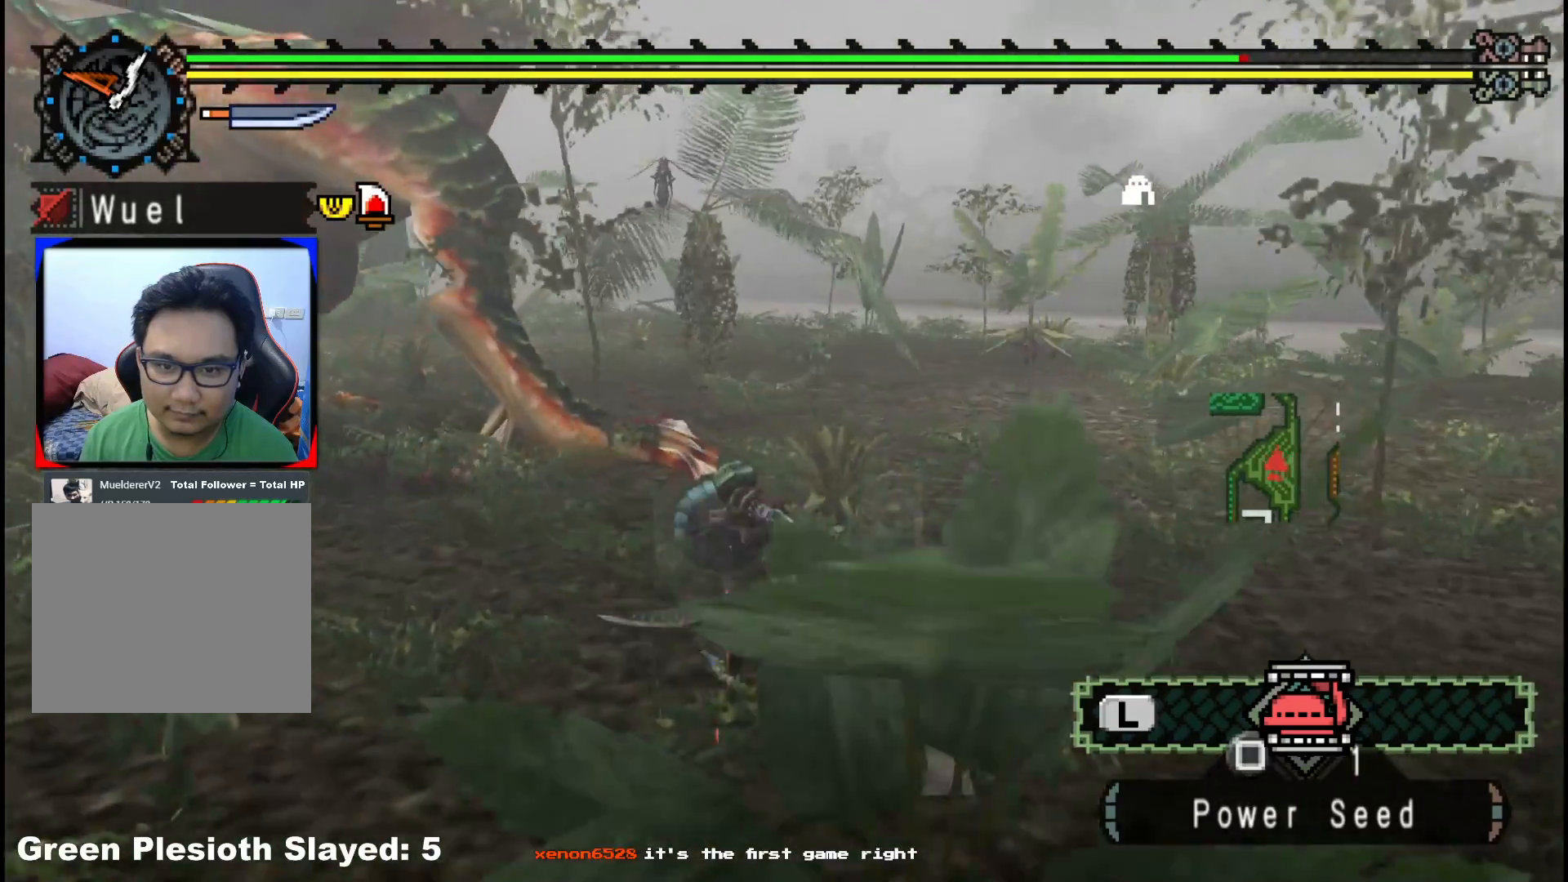
{"buttons": [], "left_stick": "center", "right_stick": "center", "events": [[150, "B", "down"], [167, "Y", "down"], [233, "left_stick", "up"], [283, "B", "up"], [283, "Y", "up"], [333, "left_stick", "center"], [400, "Y", "down"], [500, "Y", "up"]]}
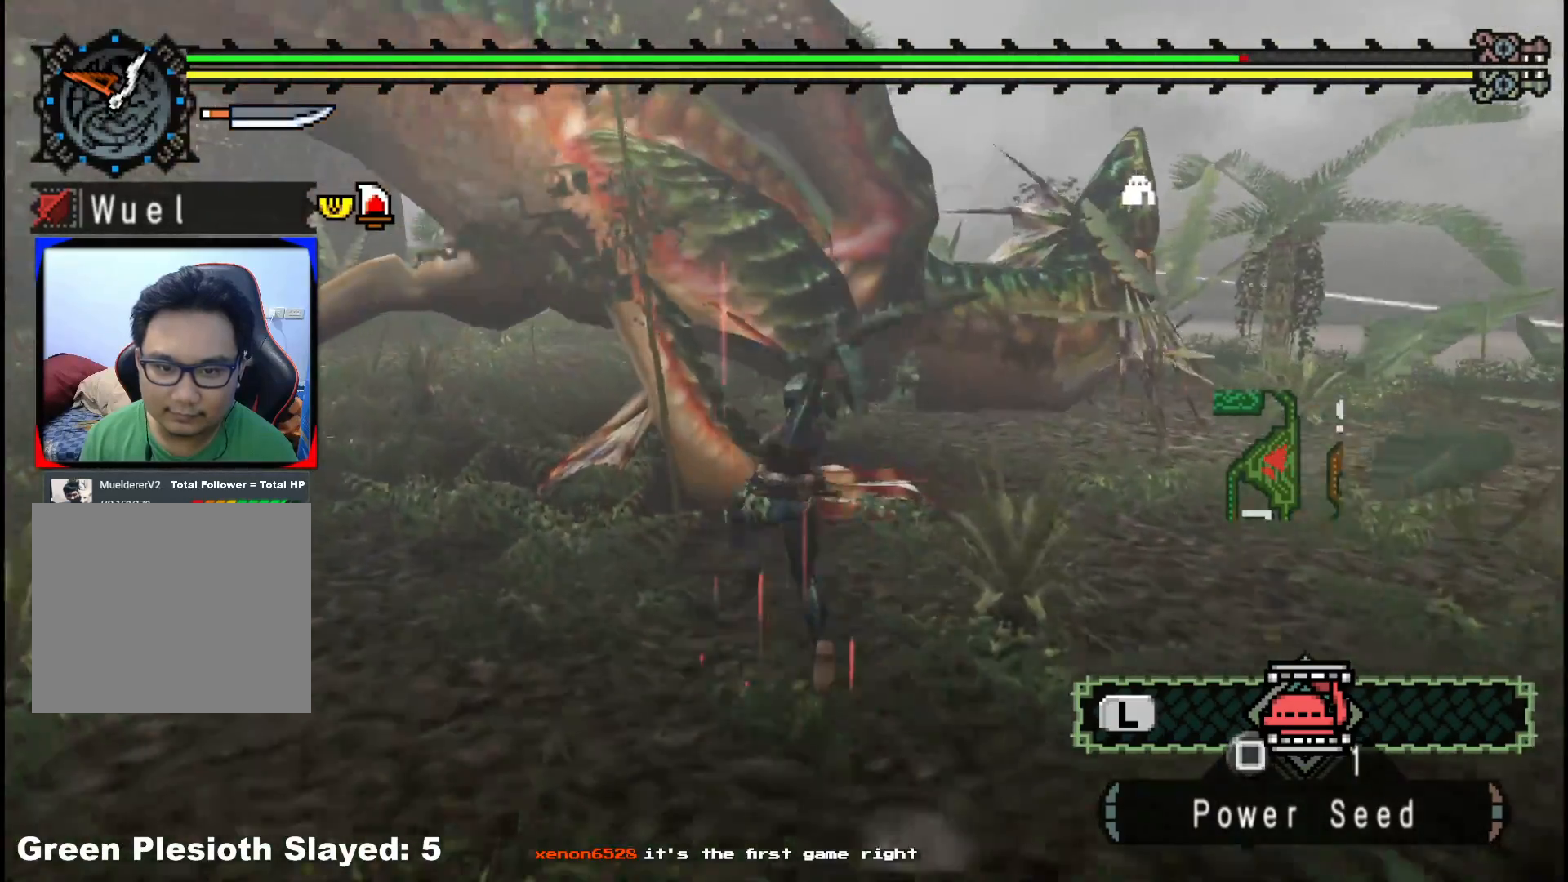
{"buttons": [], "left_stick": "up-right", "right_stick": "center", "events": [[67, "Y", "down"], [133, "left_stick", "up-right"], [200, "Y", "up"], [283, "Y", "down"], [433, "Y", "up"]]}
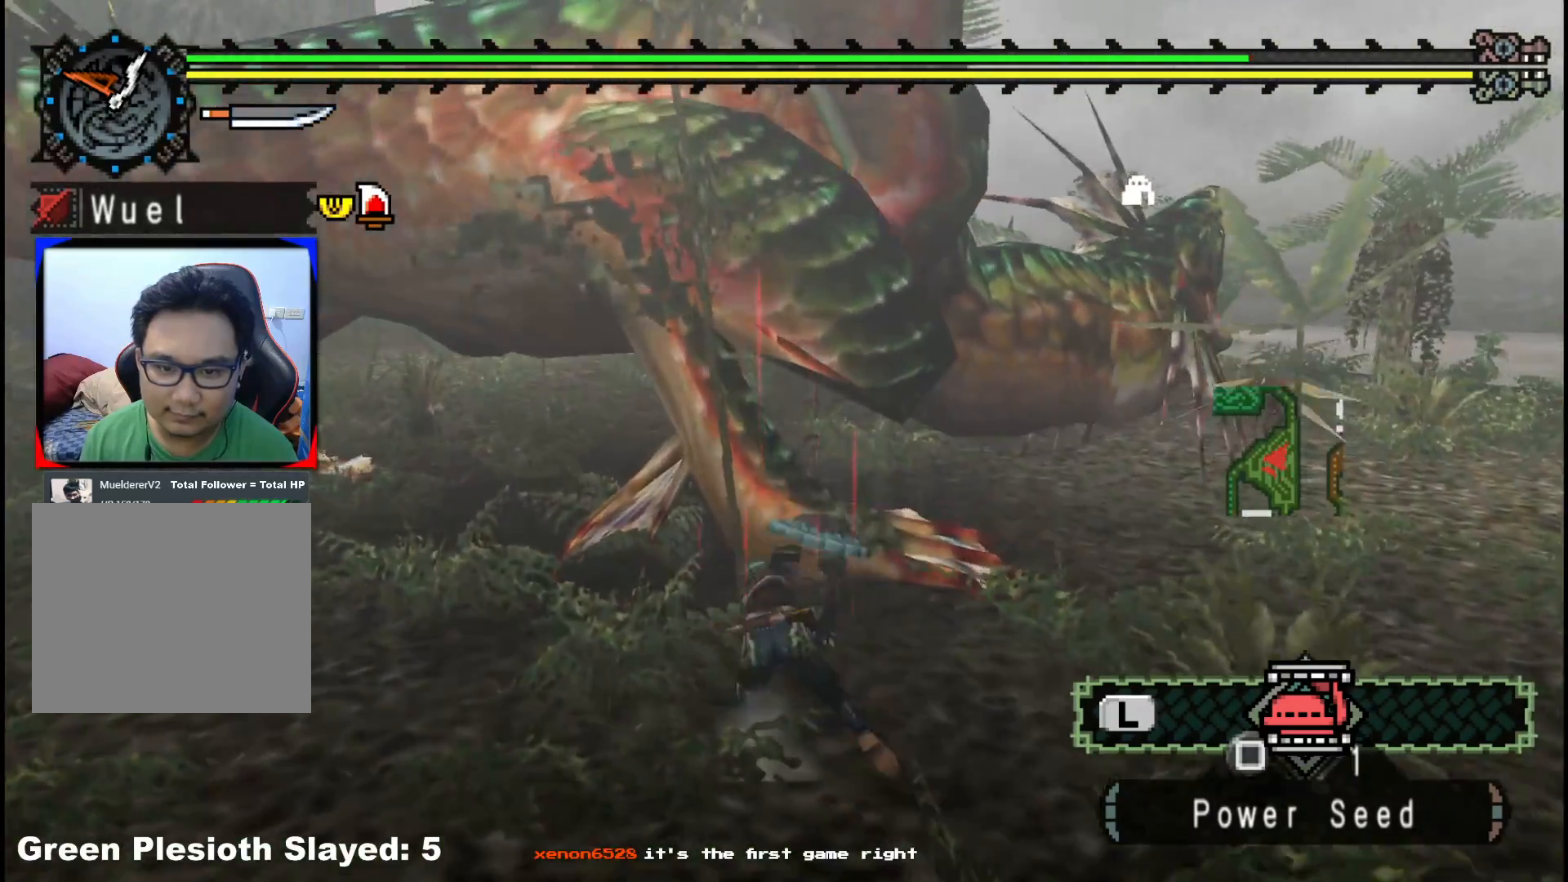
{"buttons": ["Y"], "left_stick": "up-right", "right_stick": "center", "events": [[17, "Y", "down"], [150, "Y", "up"], [217, "Y", "down"], [350, "Y", "up"], [417, "Y", "down"]]}
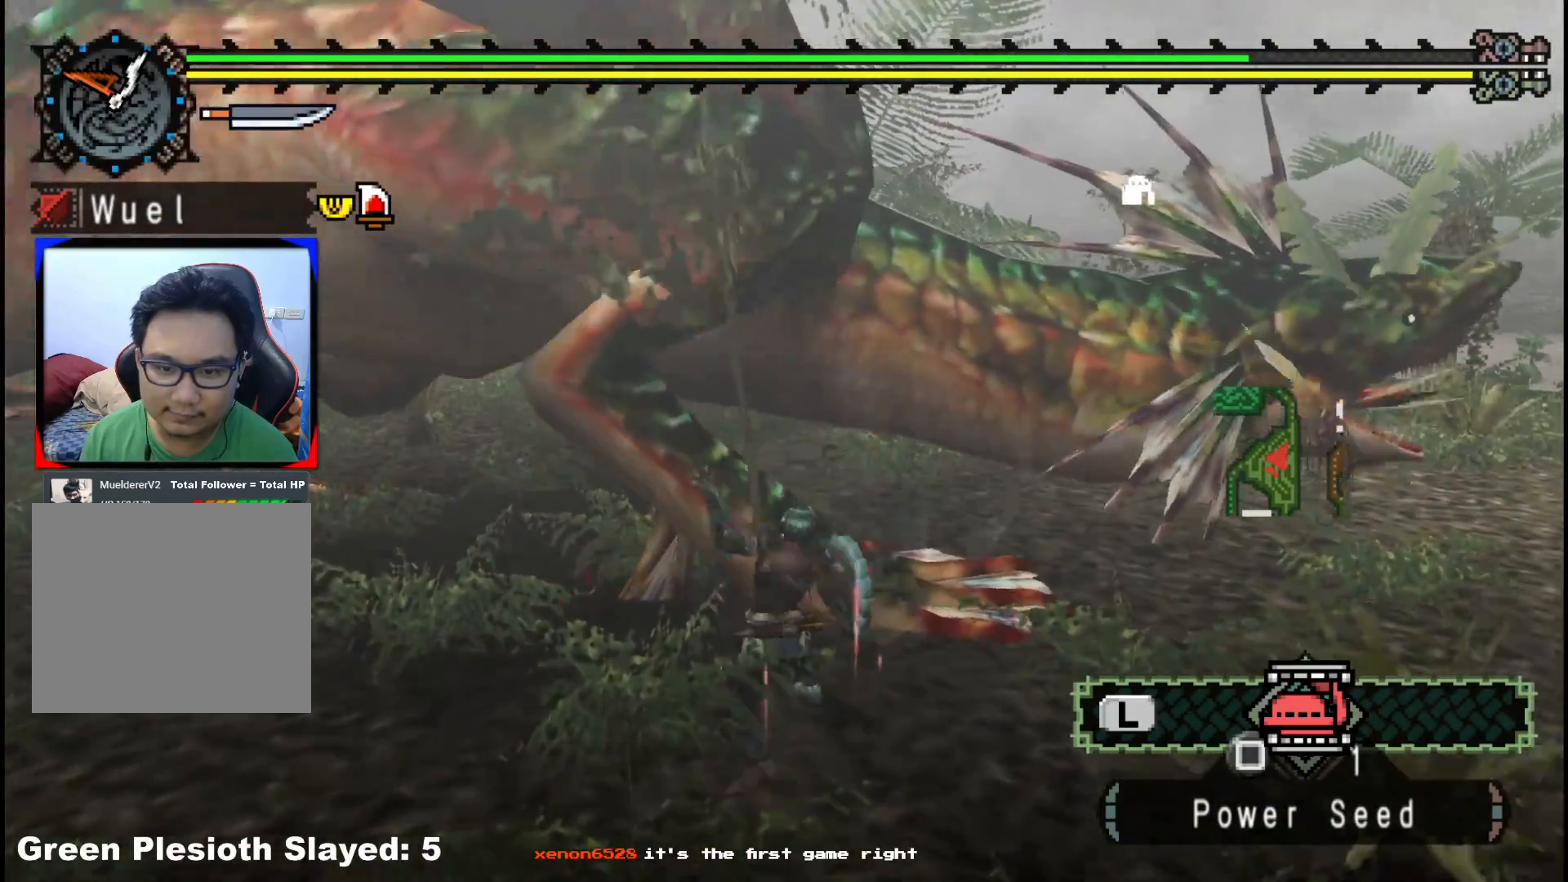
{"buttons": [], "left_stick": "down-left", "right_stick": "center", "events": [[50, "Y", "up"], [117, "Y", "down"], [133, "left_stick", "down-left"], [250, "Y", "up"], [317, "Y", "down"], [450, "Y", "up"]]}
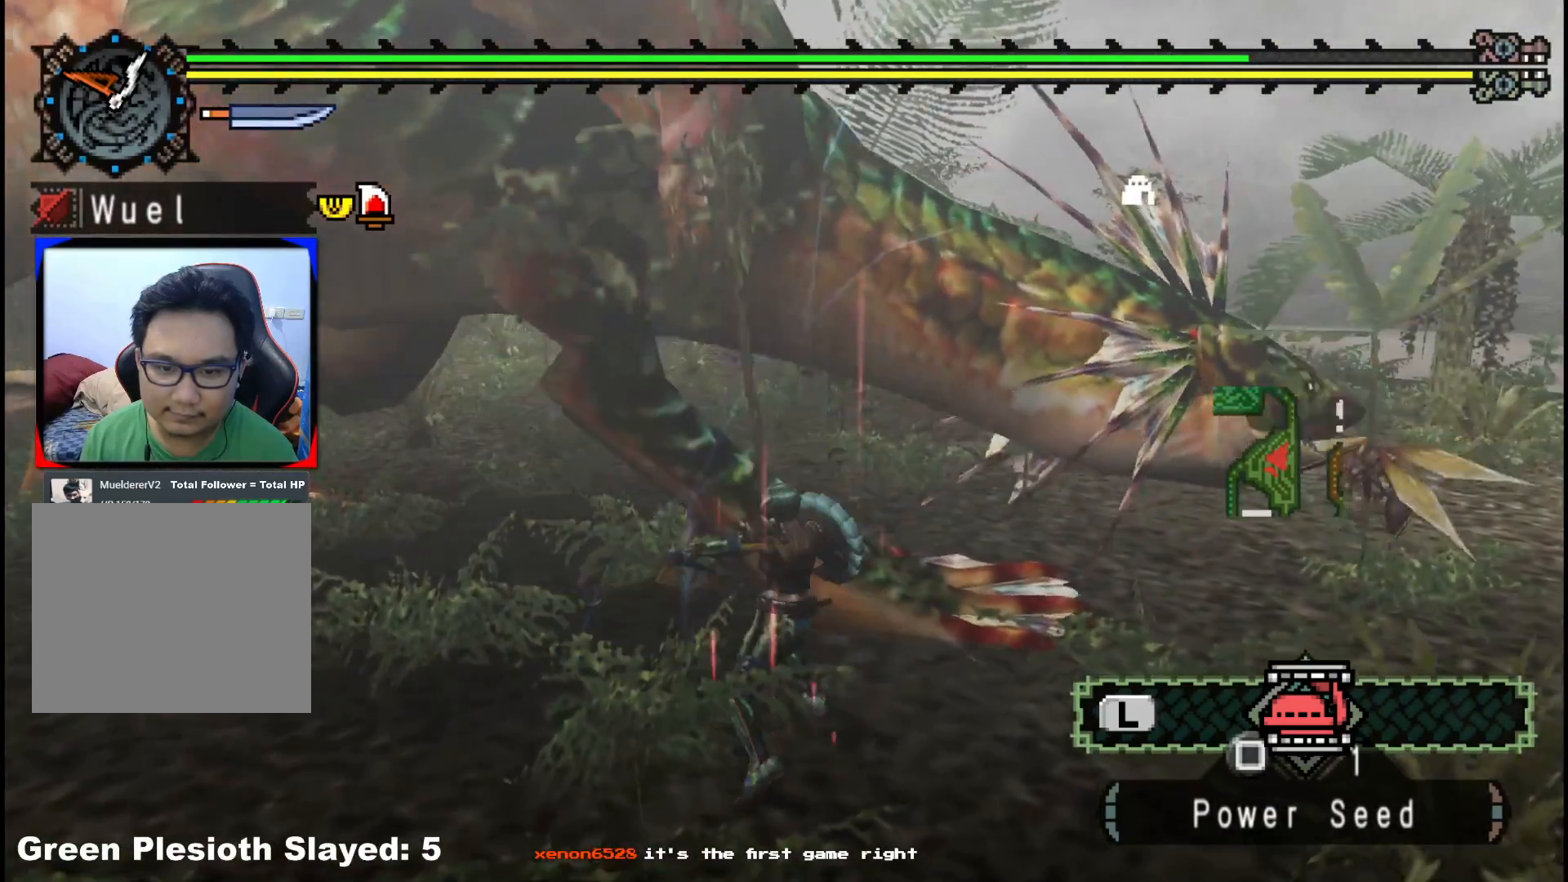
{"buttons": [], "left_stick": "down-left", "right_stick": "center", "events": [[183, "Y", "down"], [300, "Y", "up"], [367, "Y", "down"], [500, "Y", "up"]]}
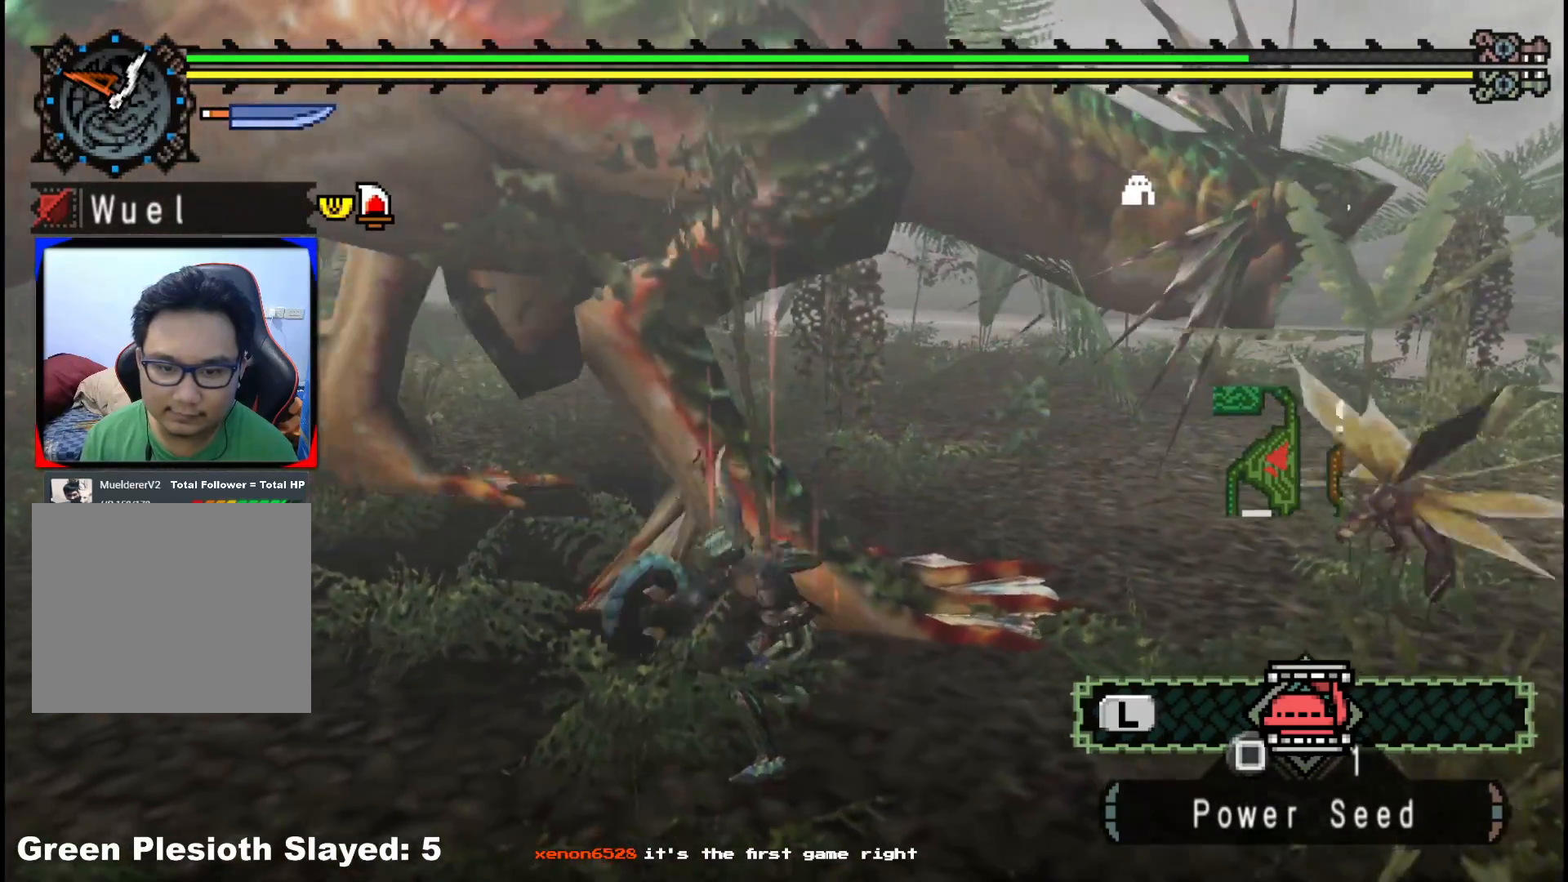
{"buttons": [], "left_stick": "right", "right_stick": "center", "events": [[33, "left_stick", "center"], [183, "left_stick", "right"]]}
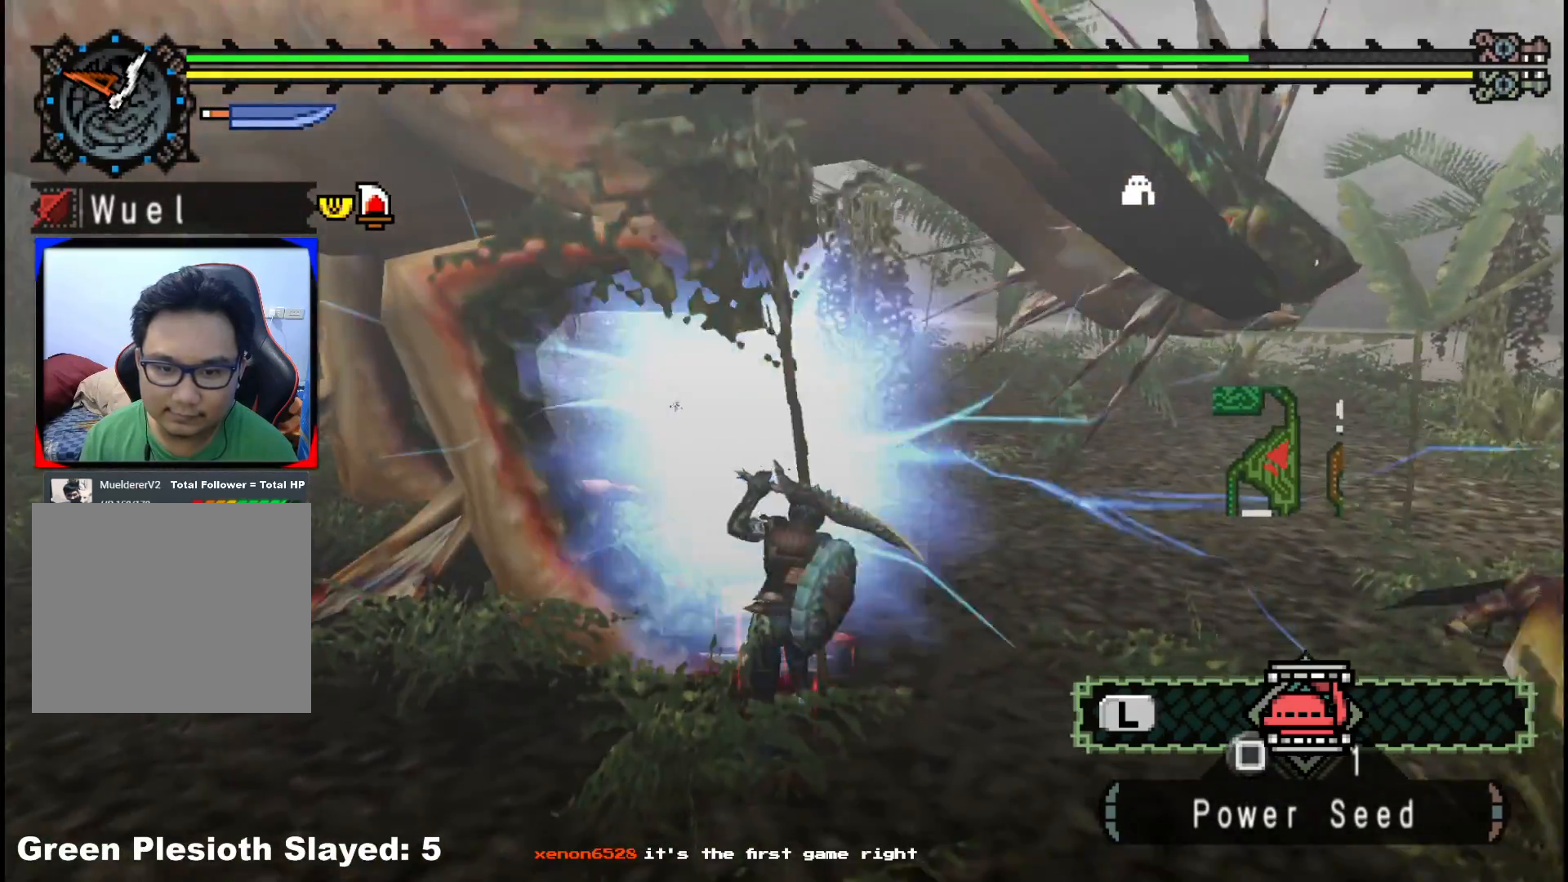
{"buttons": ["B"], "left_stick": "left", "right_stick": "center", "events": [[17, "left_stick", "center"], [117, "left_stick", "left"], [167, "right_stick", "left"], [333, "right_stick", "center"], [500, "B", "down"]]}
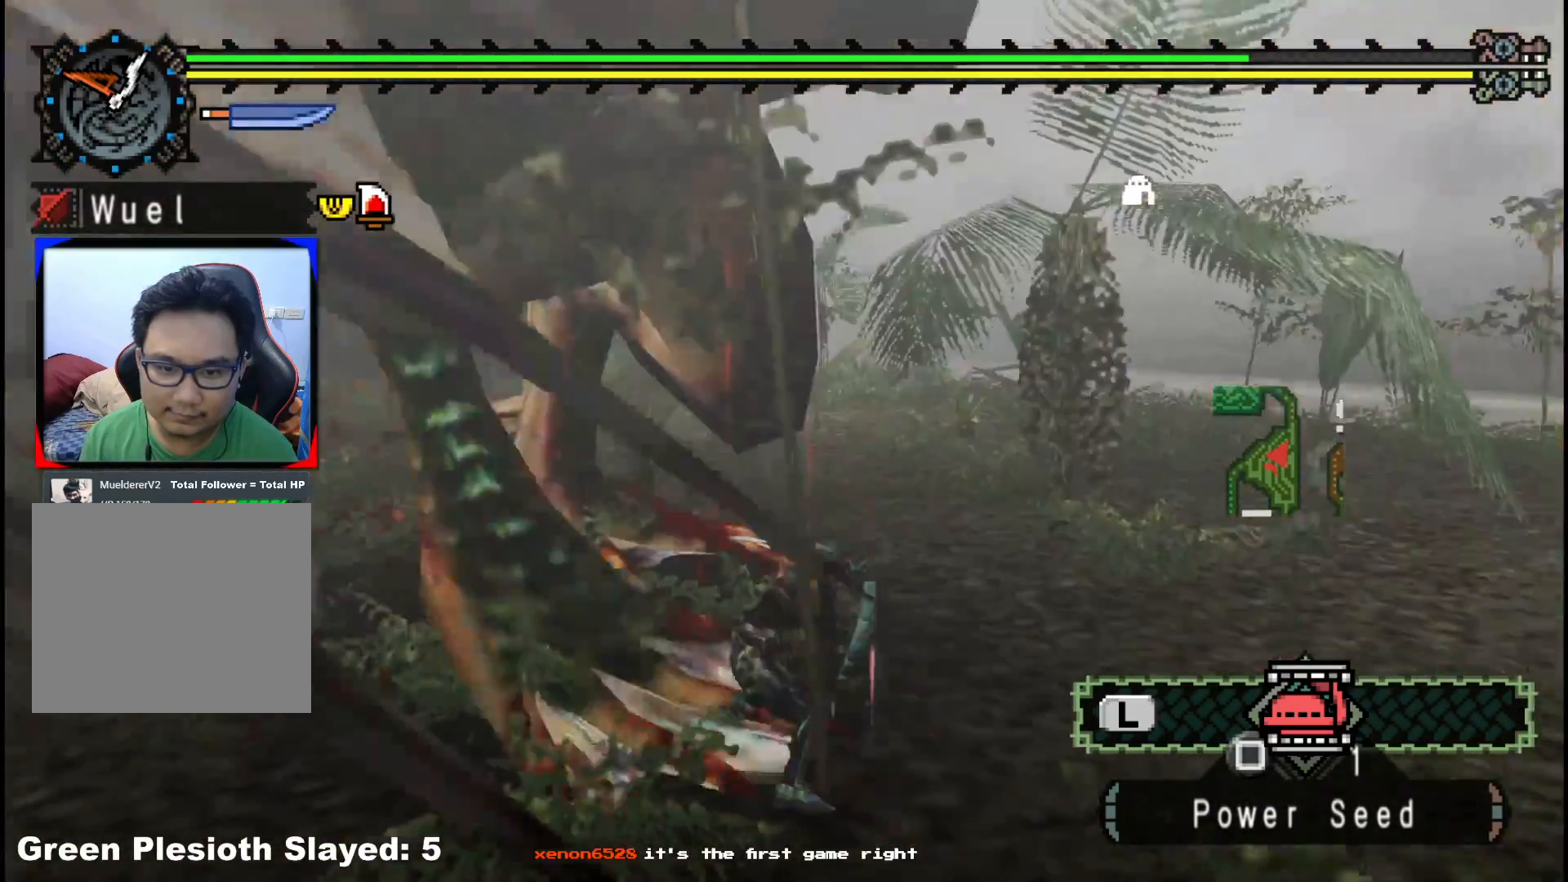
{"buttons": [], "left_stick": "left", "right_stick": "center", "events": [[100, "B", "up"], [200, "B", "down"], [317, "B", "up"], [400, "B", "down"], [500, "B", "up"]]}
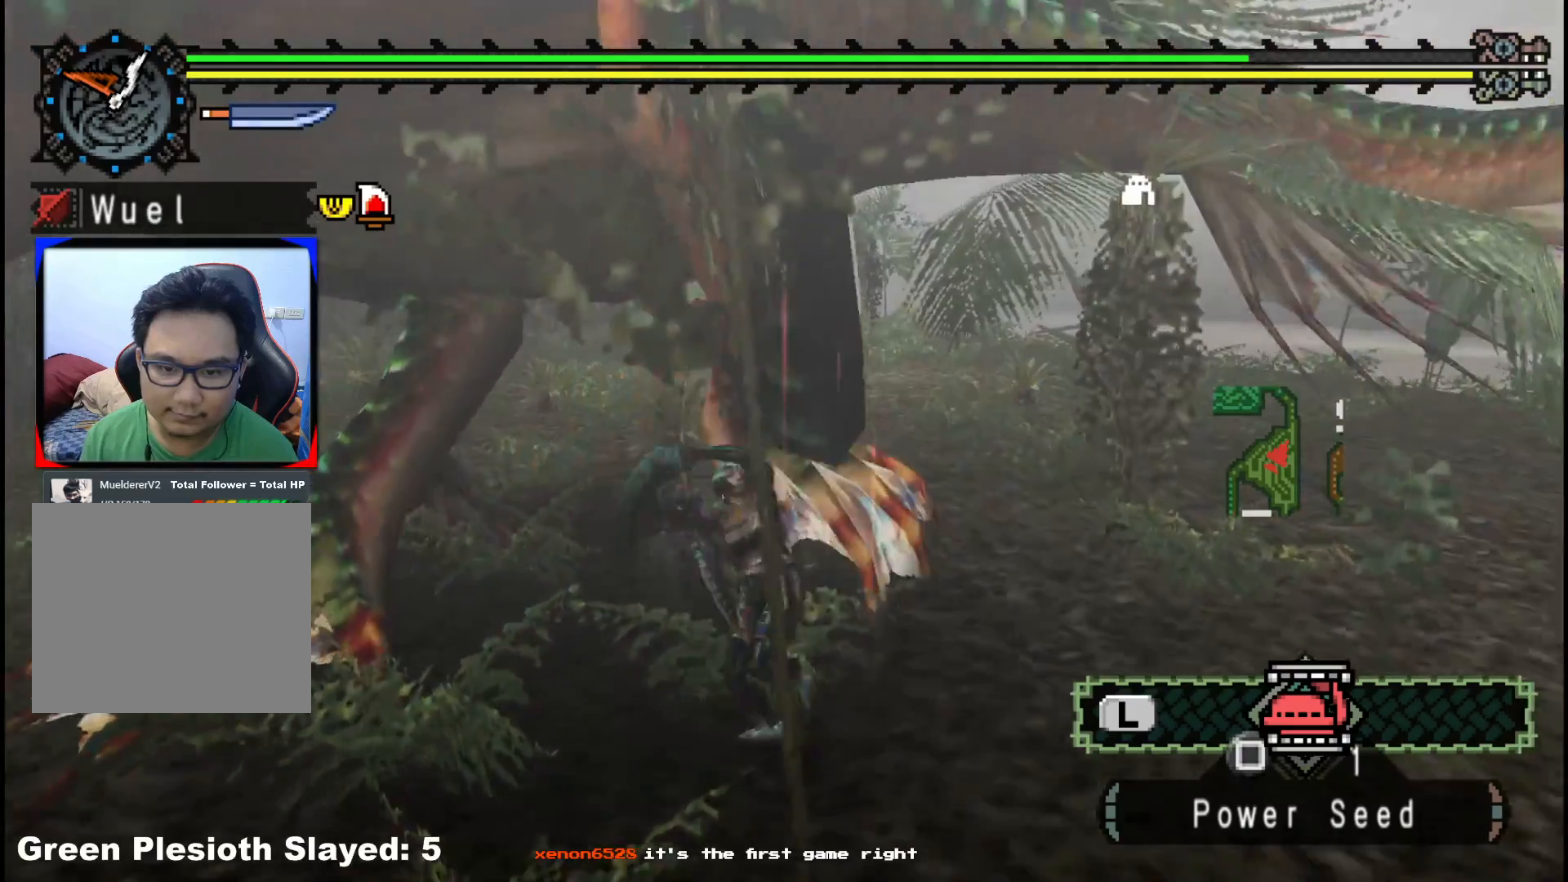
{"buttons": [], "left_stick": "up-left", "right_stick": "center", "events": [[67, "B", "down"], [167, "B", "up"], [233, "B", "down"], [383, "B", "up"], [417, "left_stick", "up-left"]]}
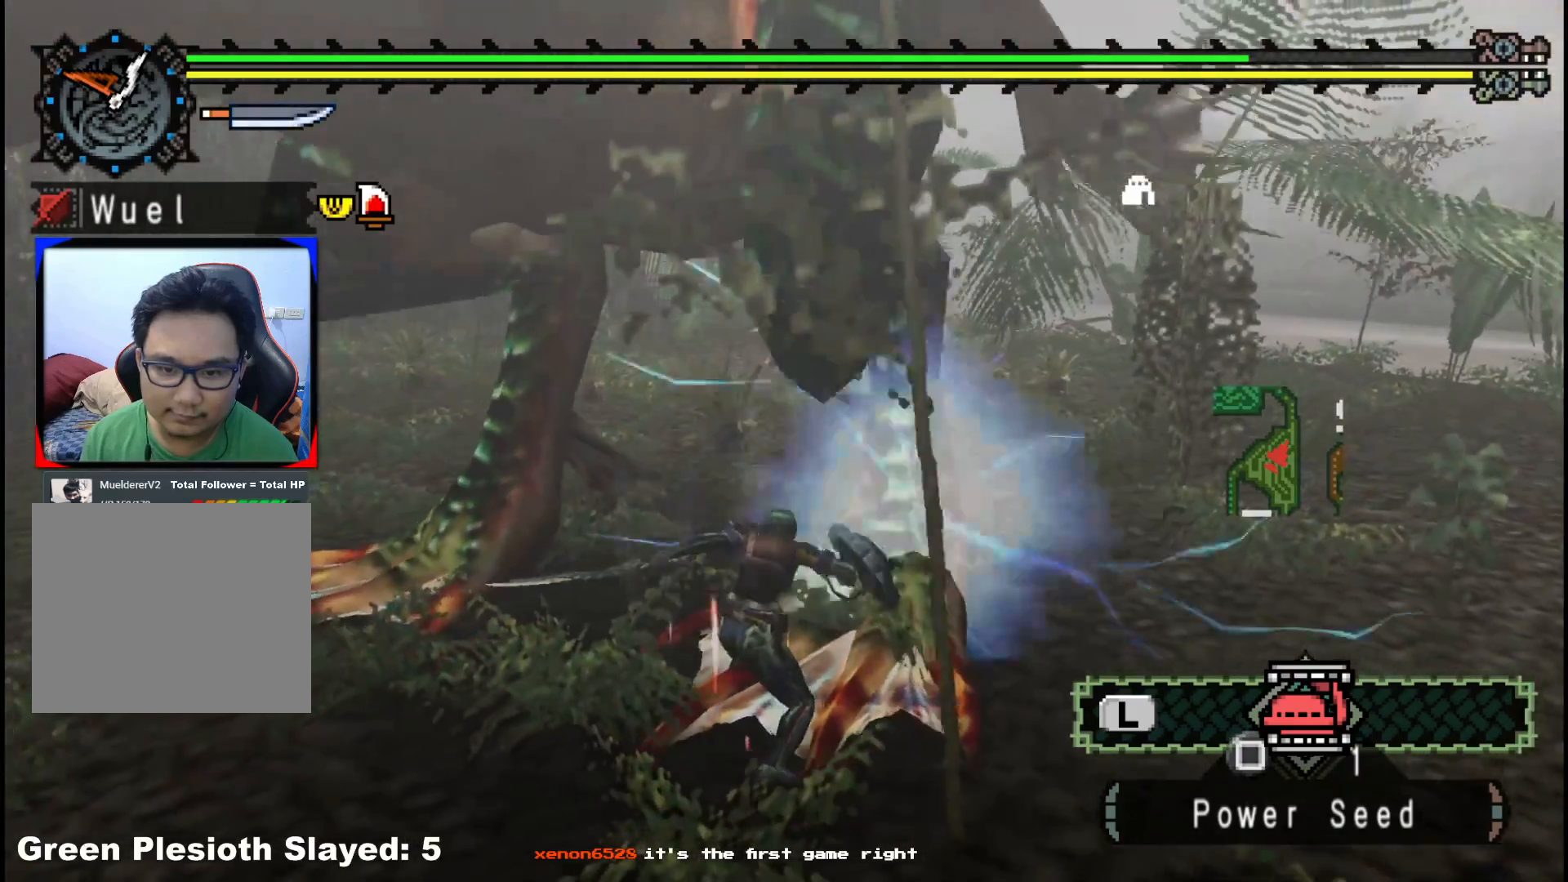
{"buttons": [], "left_stick": "up", "right_stick": "center", "events": [[17, "left_stick", "up"], [200, "A", "down"], [300, "A", "up"], [383, "A", "down"], [483, "A", "up"]]}
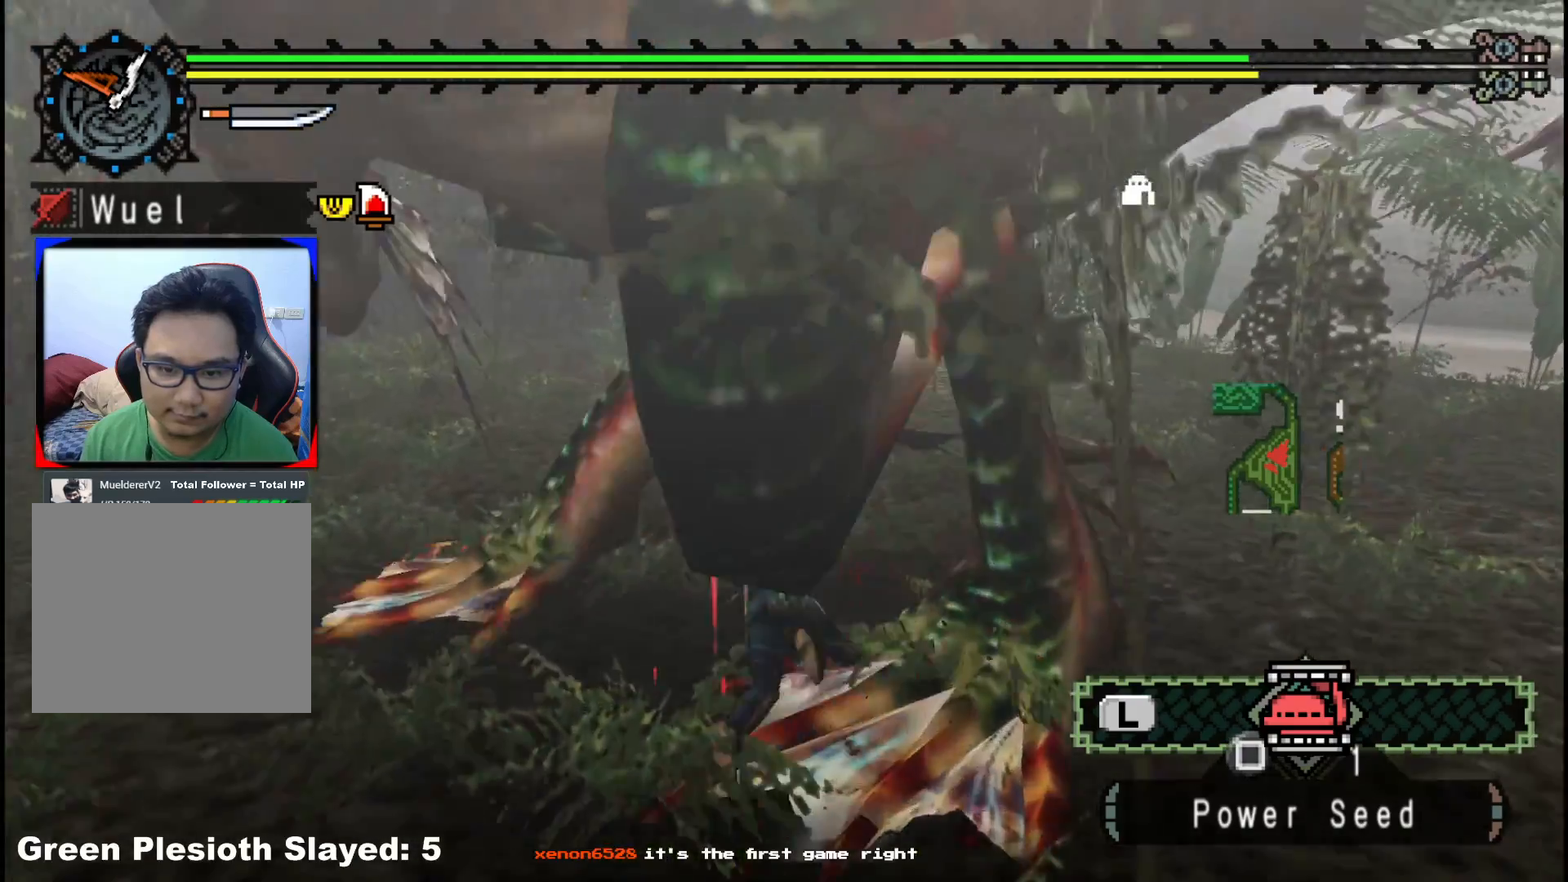
{"buttons": [], "left_stick": "down-right", "right_stick": "center", "events": [[33, "A", "down"], [133, "left_stick", "up-right"], [150, "A", "up"], [300, "left_stick", "down-right"]]}
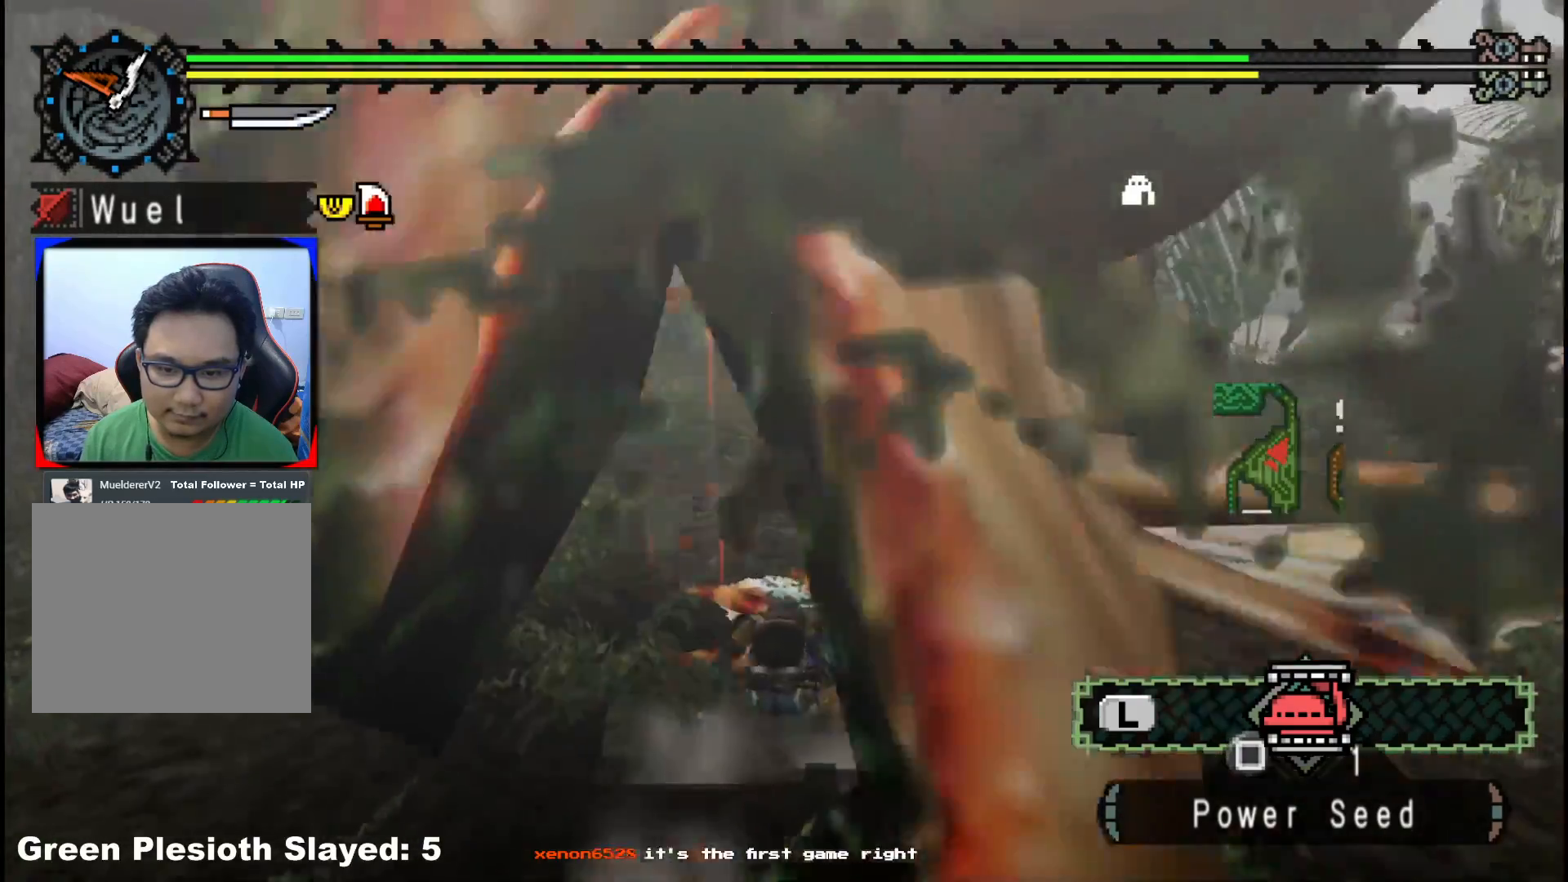
{"buttons": ["B"], "left_stick": "down", "right_stick": "center", "events": [[117, "left_stick", "down"], [317, "B", "down"], [417, "B", "up"], [483, "B", "down"]]}
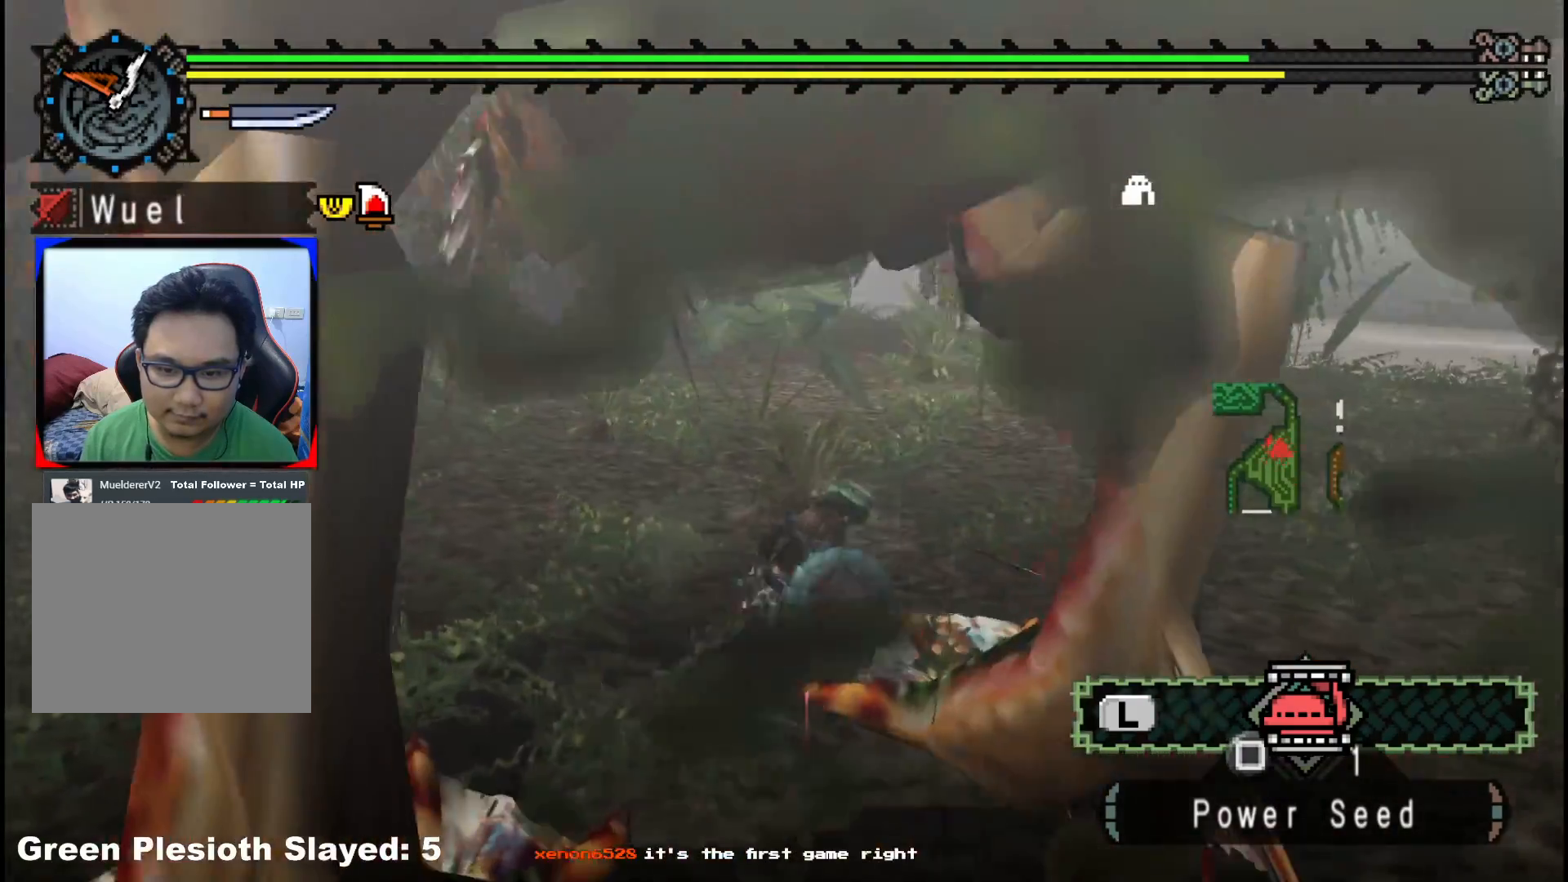
{"buttons": [], "left_stick": "center", "right_stick": "center", "events": [[83, "B", "up"], [150, "B", "down"], [267, "B", "up"], [433, "left_stick", "center"]]}